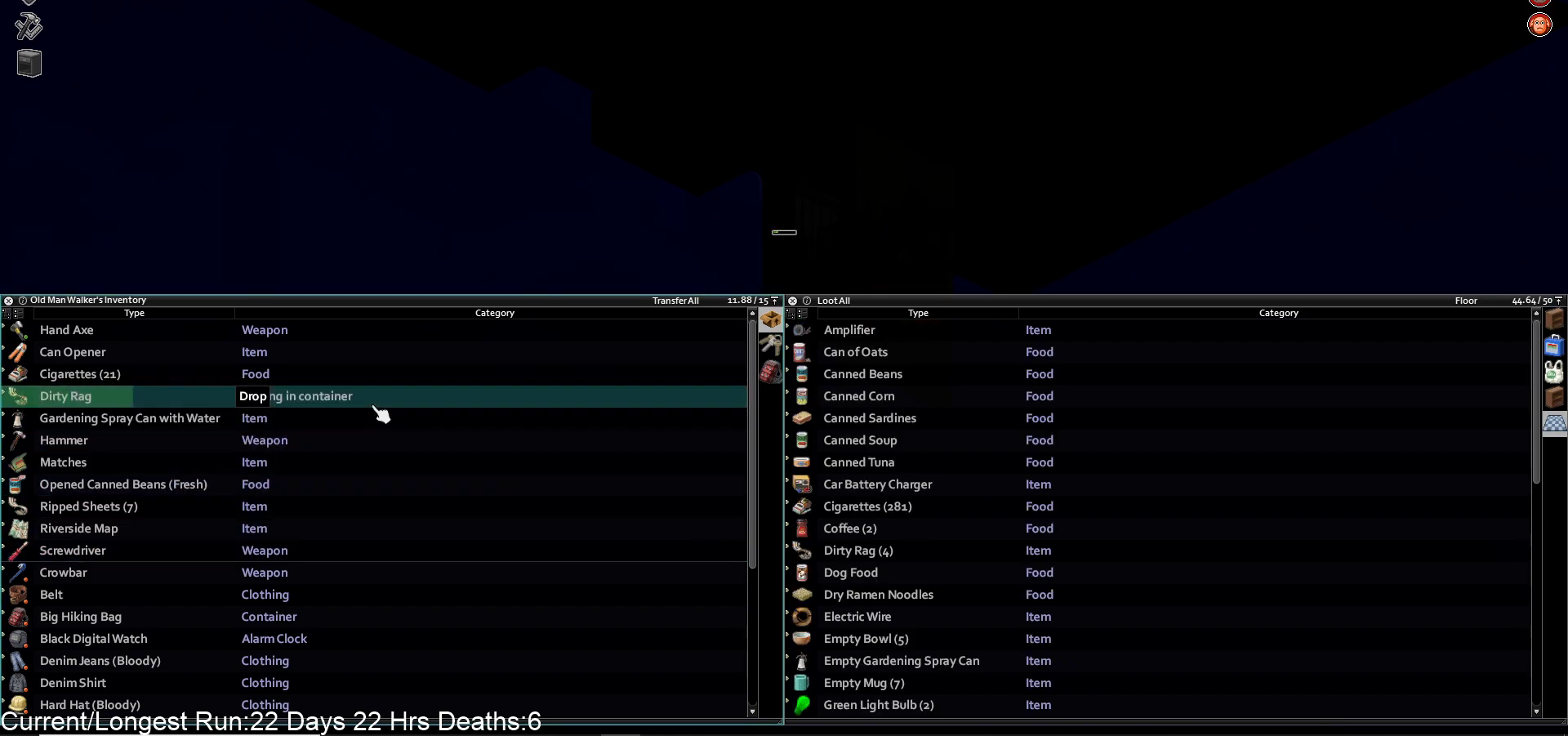
Gameplay with a controller (PlayStation layout); each line is a JSON object with the inputs held at the frame after it. "events" lists button and stick changes between this image and that frame as [ms after this image, input, new state], when the widget could be followed in between.
{"buttons": [], "left_stick": "center", "right_stick": "center", "events": []}
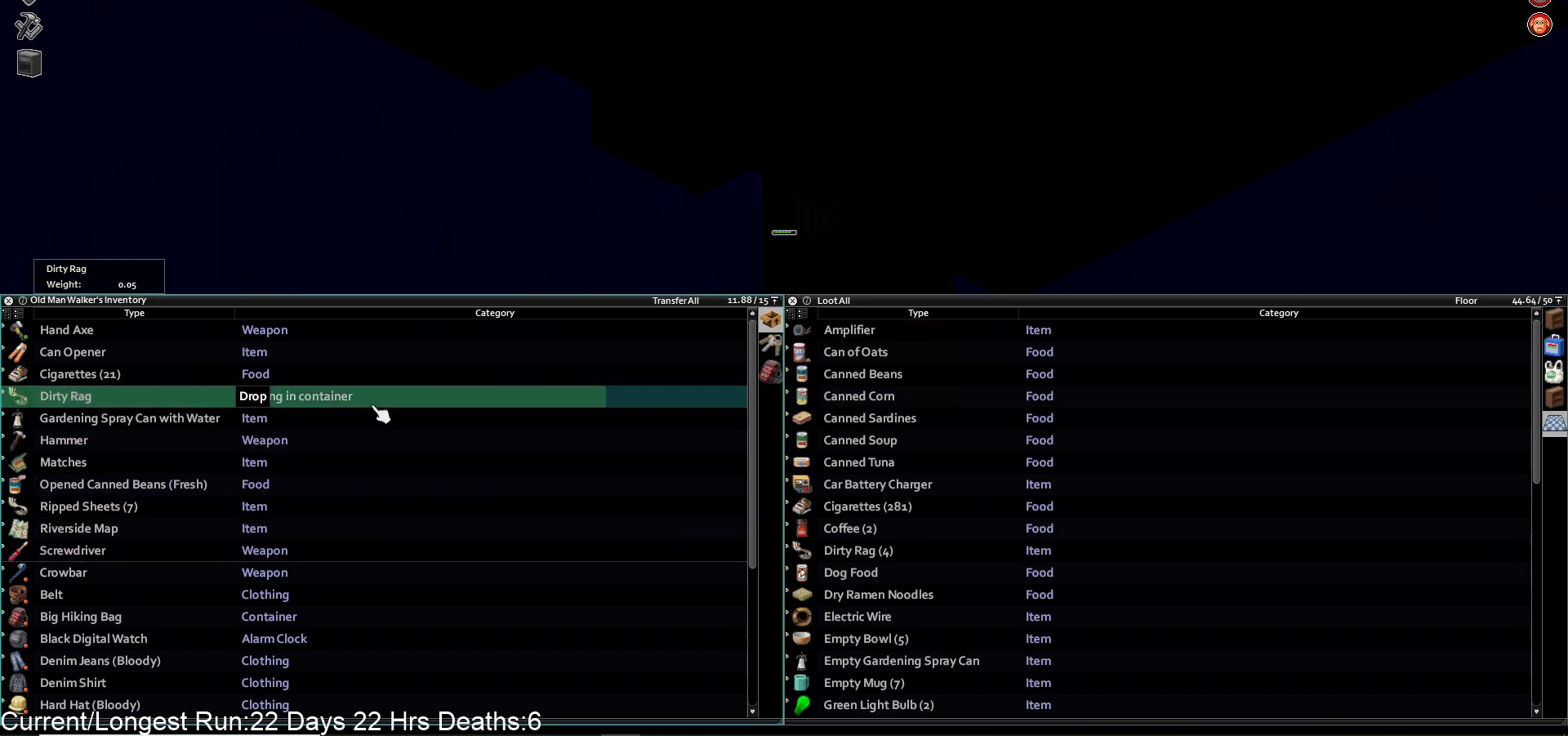
{"buttons": [], "left_stick": "center", "right_stick": "center", "events": []}
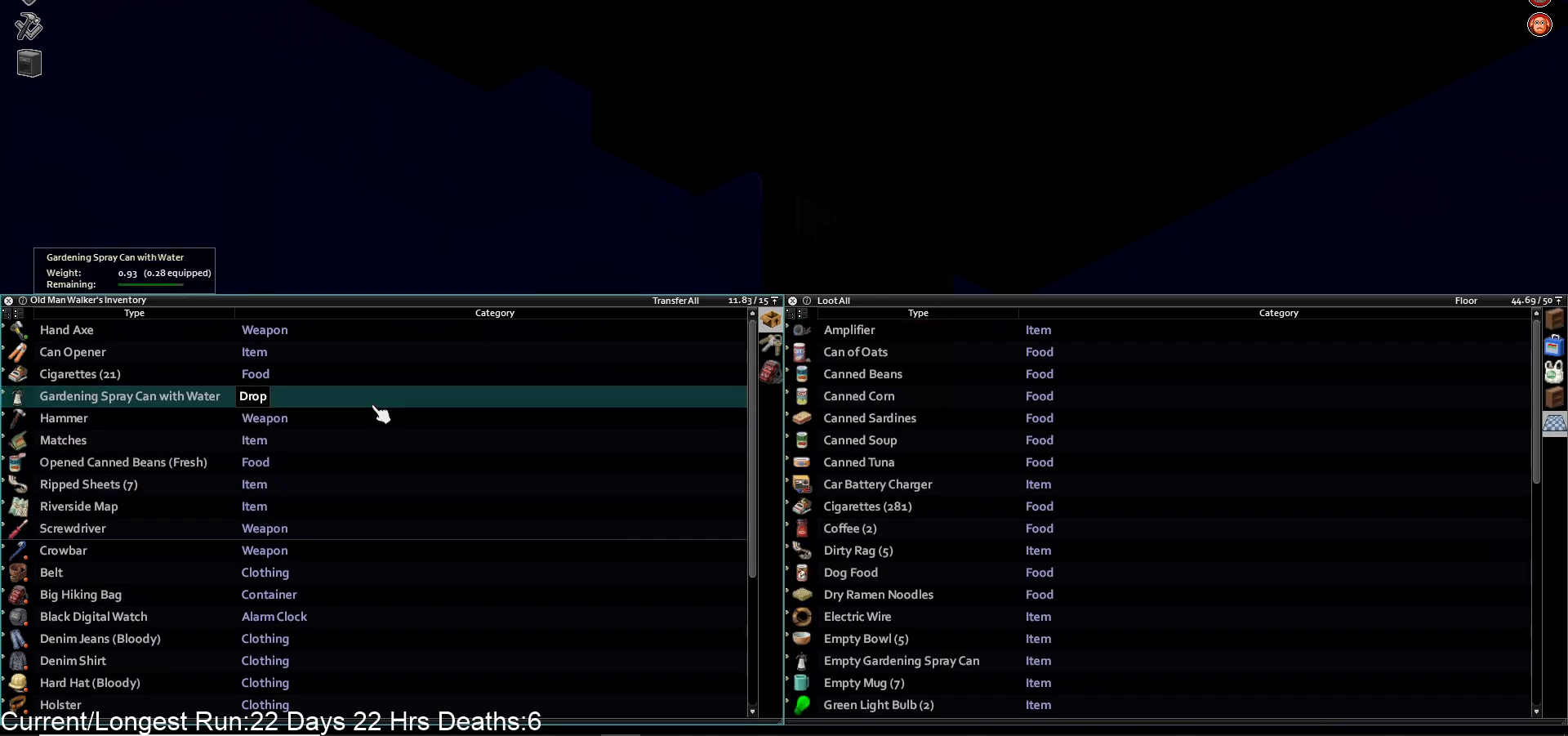
{"buttons": [], "left_stick": "up-left", "right_stick": "center", "events": [[133, "TRIANGLE", "down"], [250, "TRIANGLE", "up"], [417, "left_stick", "up-left"]]}
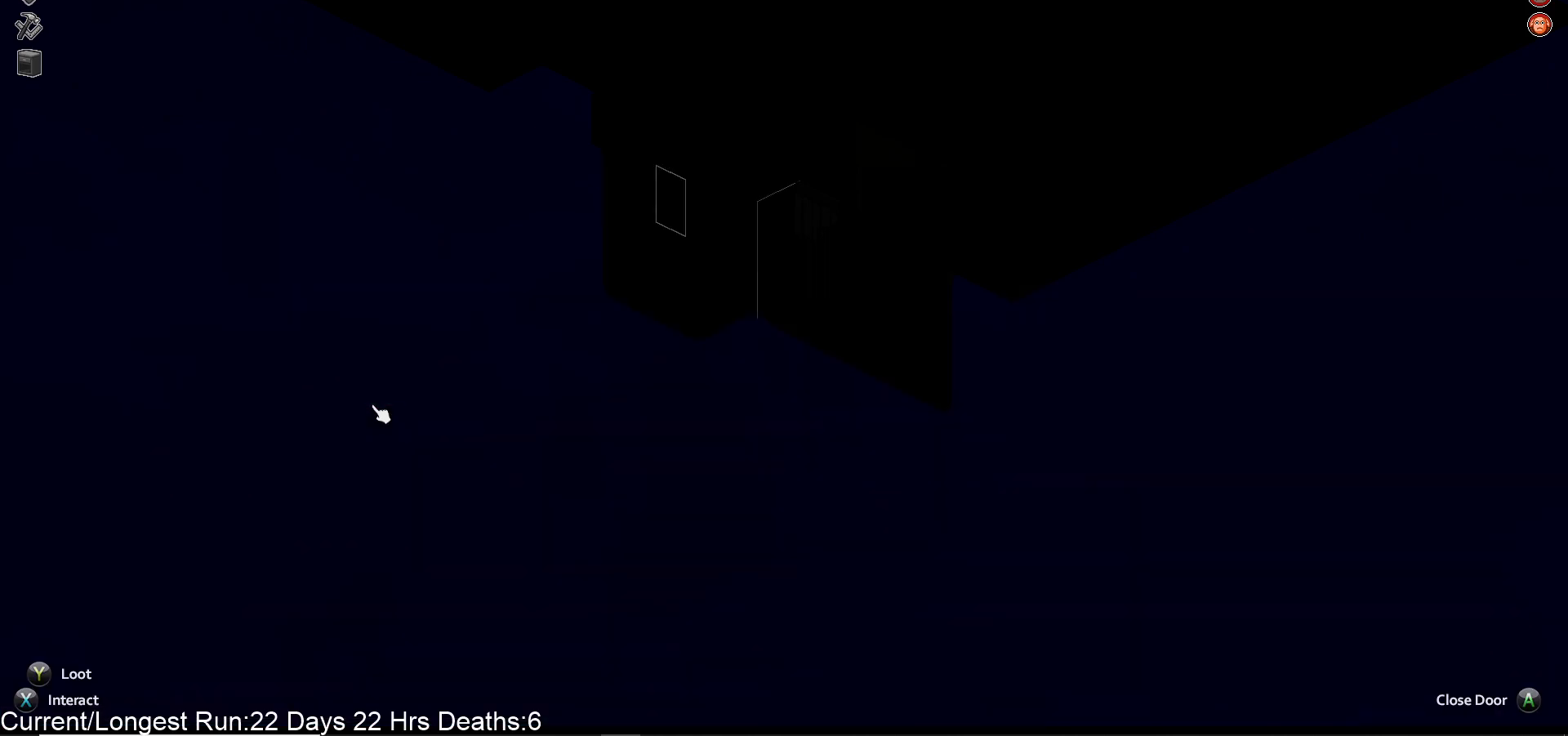
{"buttons": [], "left_stick": "up-left", "right_stick": "center", "events": []}
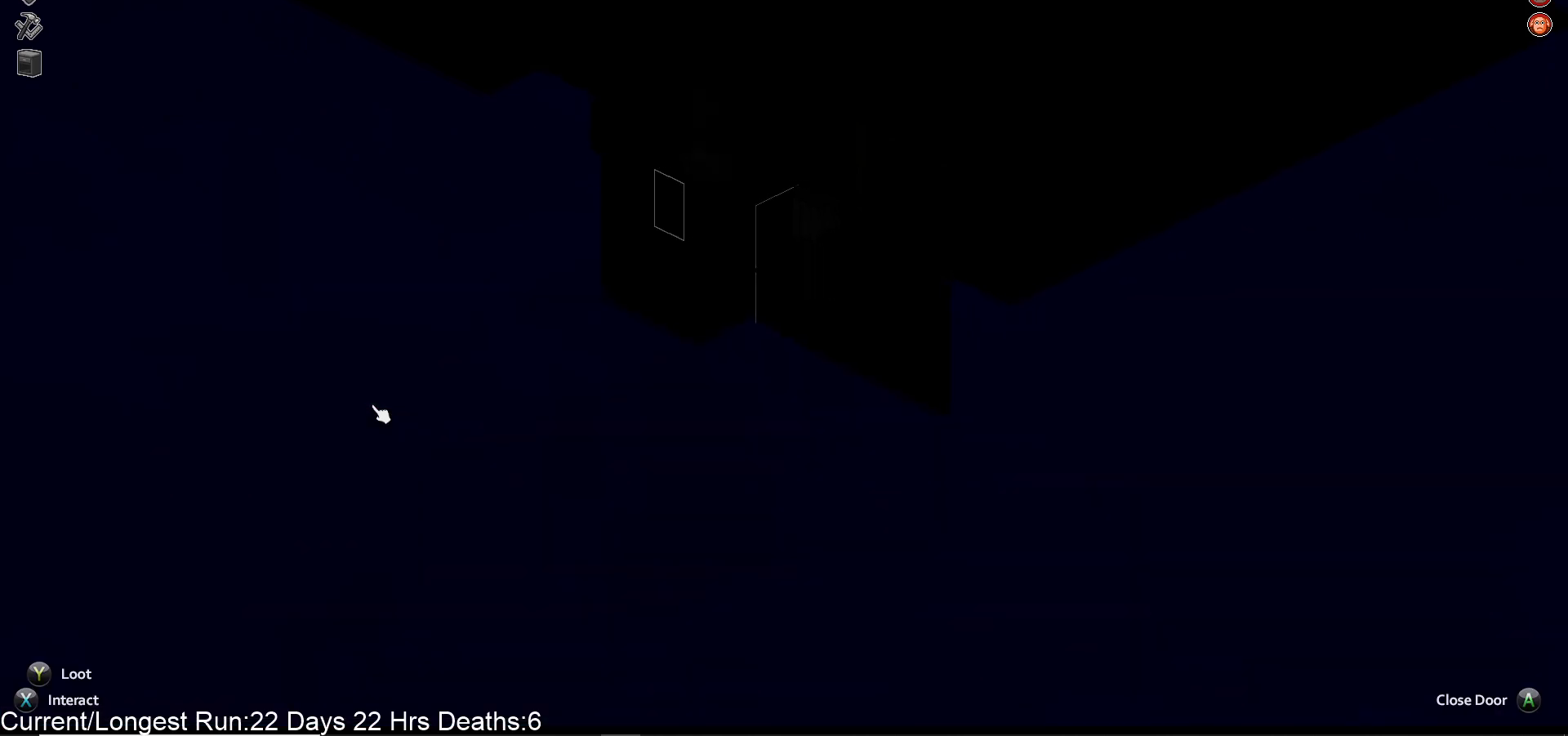
{"buttons": [], "left_stick": "up-left", "right_stick": "center", "events": []}
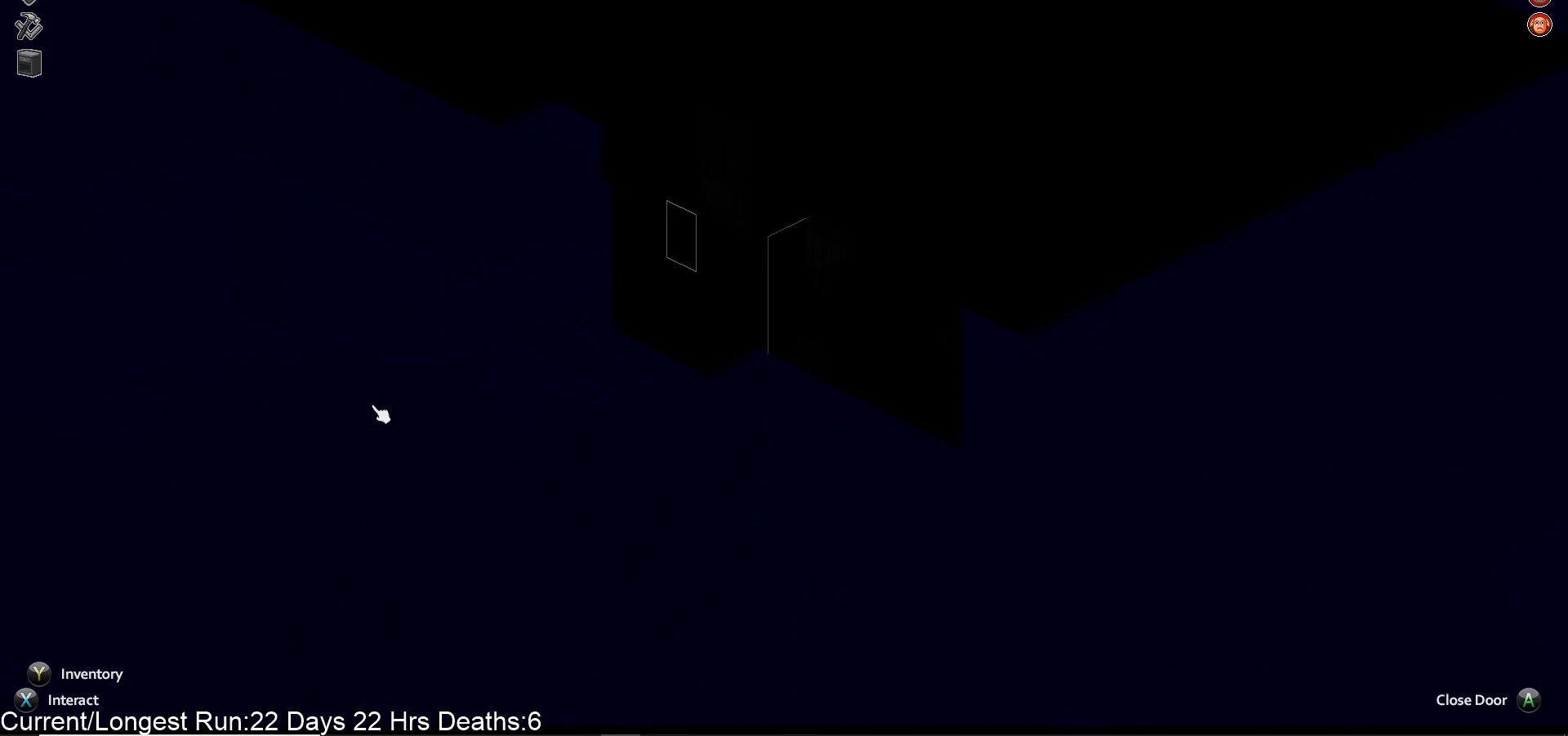
{"buttons": [], "left_stick": "up", "right_stick": "center", "events": [[83, "left_stick", "up"]]}
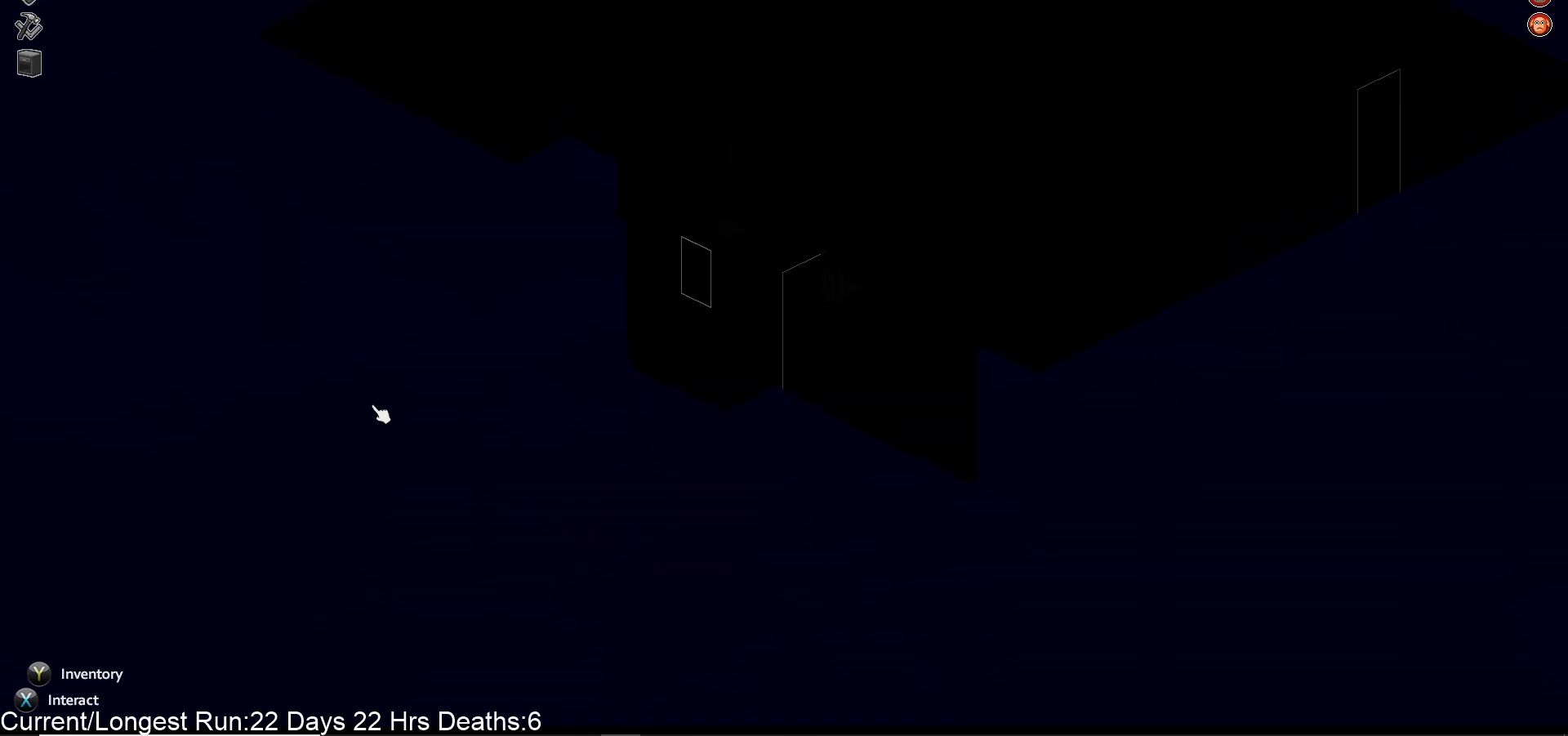
{"buttons": [], "left_stick": "up", "right_stick": "center", "events": []}
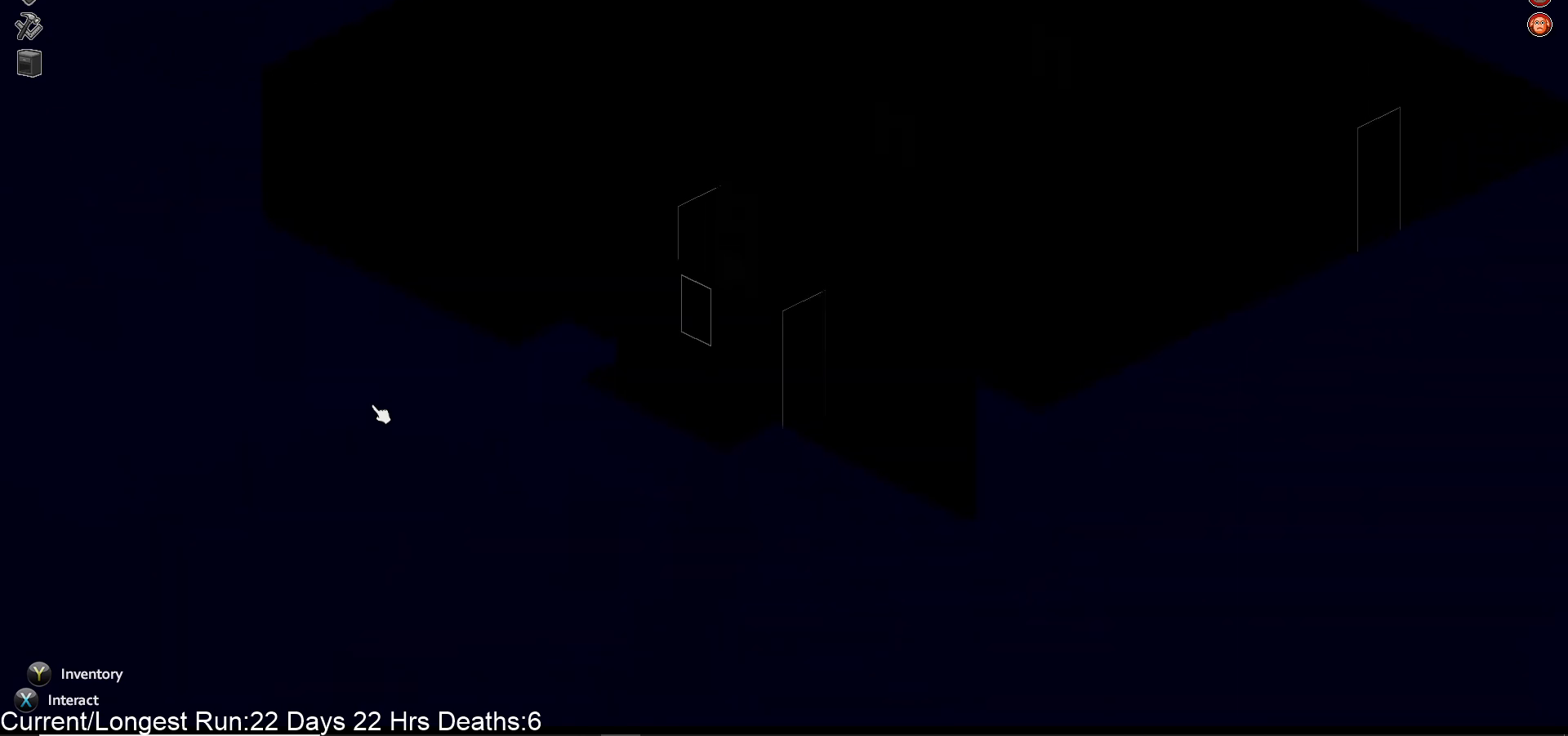
{"buttons": [], "left_stick": "up", "right_stick": "center", "events": []}
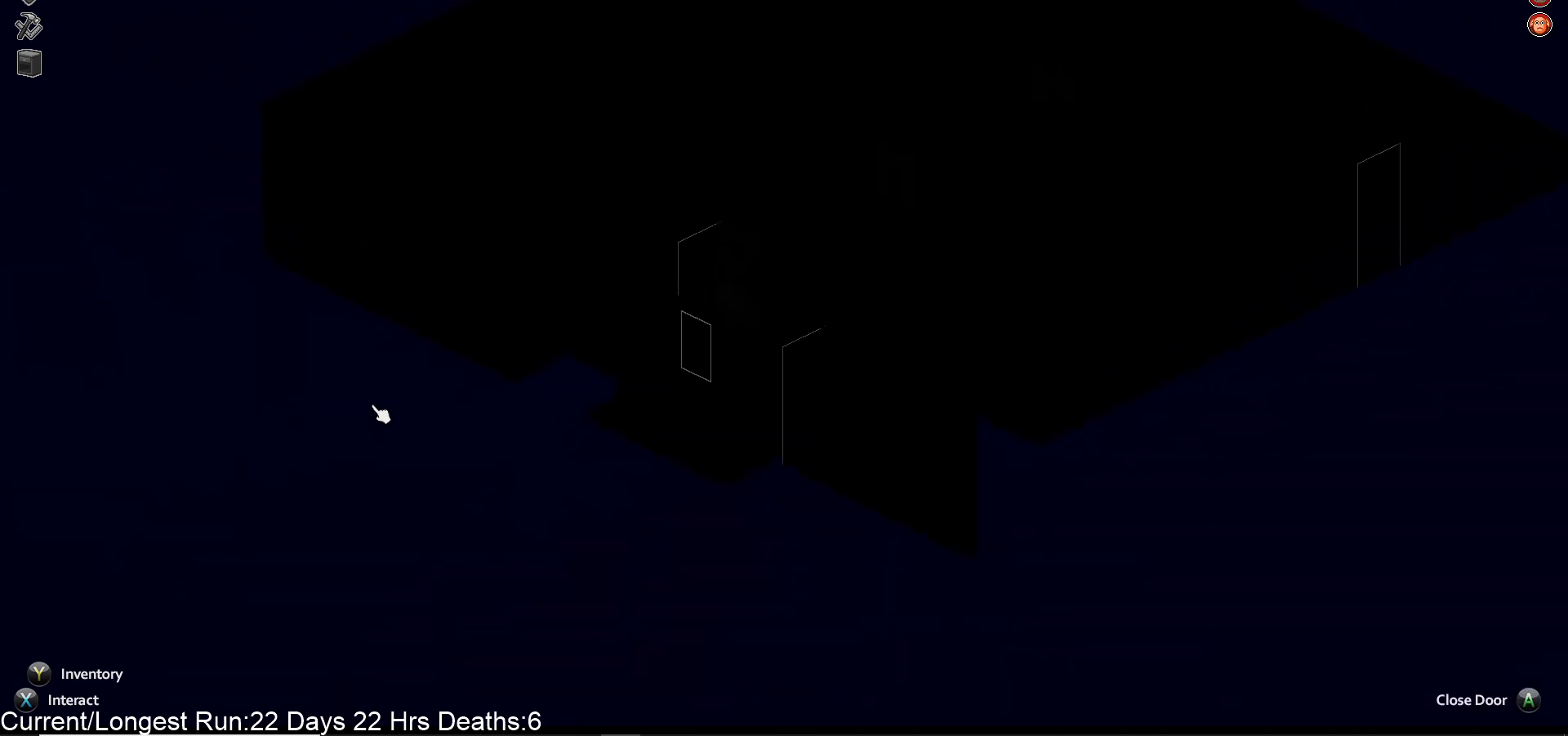
{"buttons": [], "left_stick": "up", "right_stick": "center", "events": []}
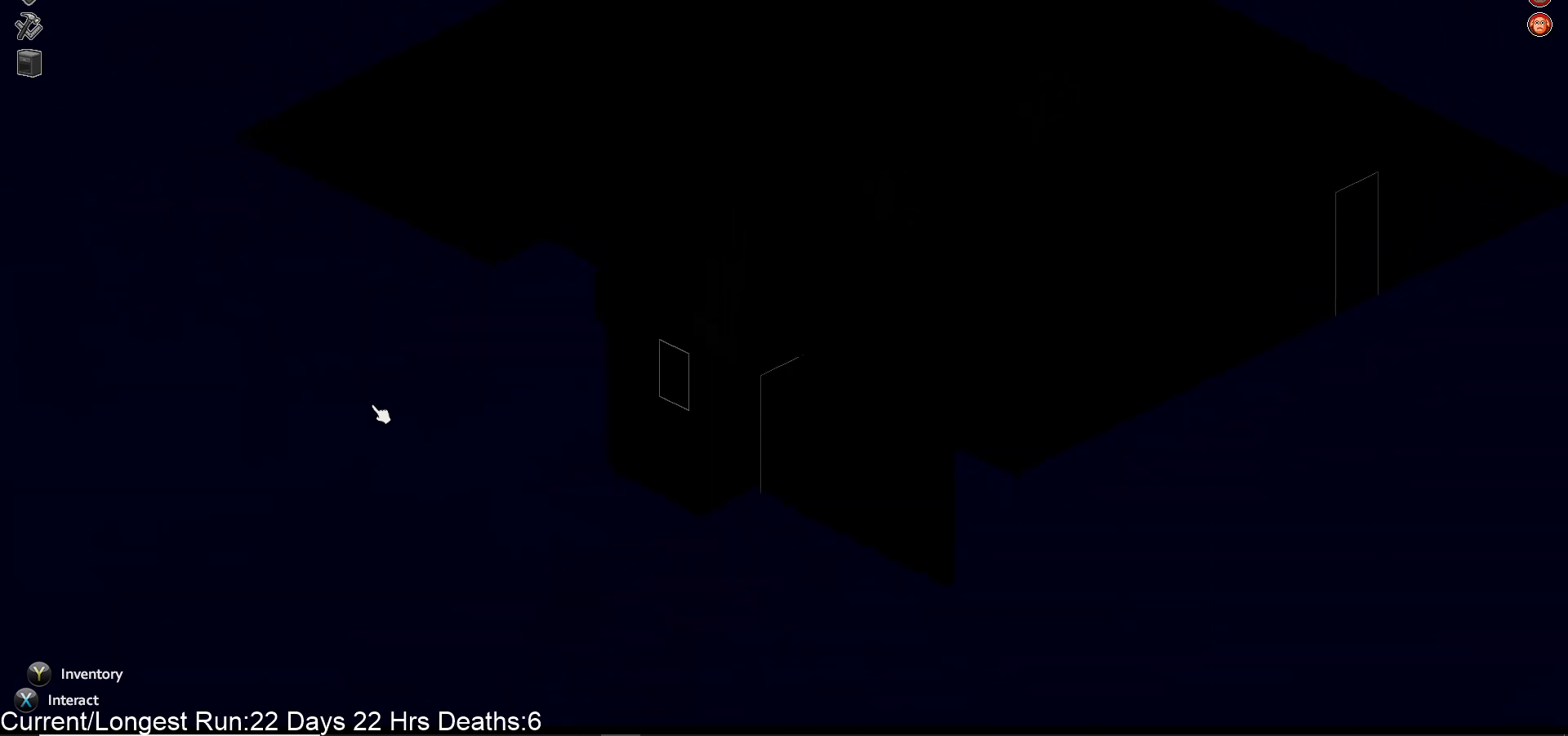
{"buttons": [], "left_stick": "up", "right_stick": "center", "events": []}
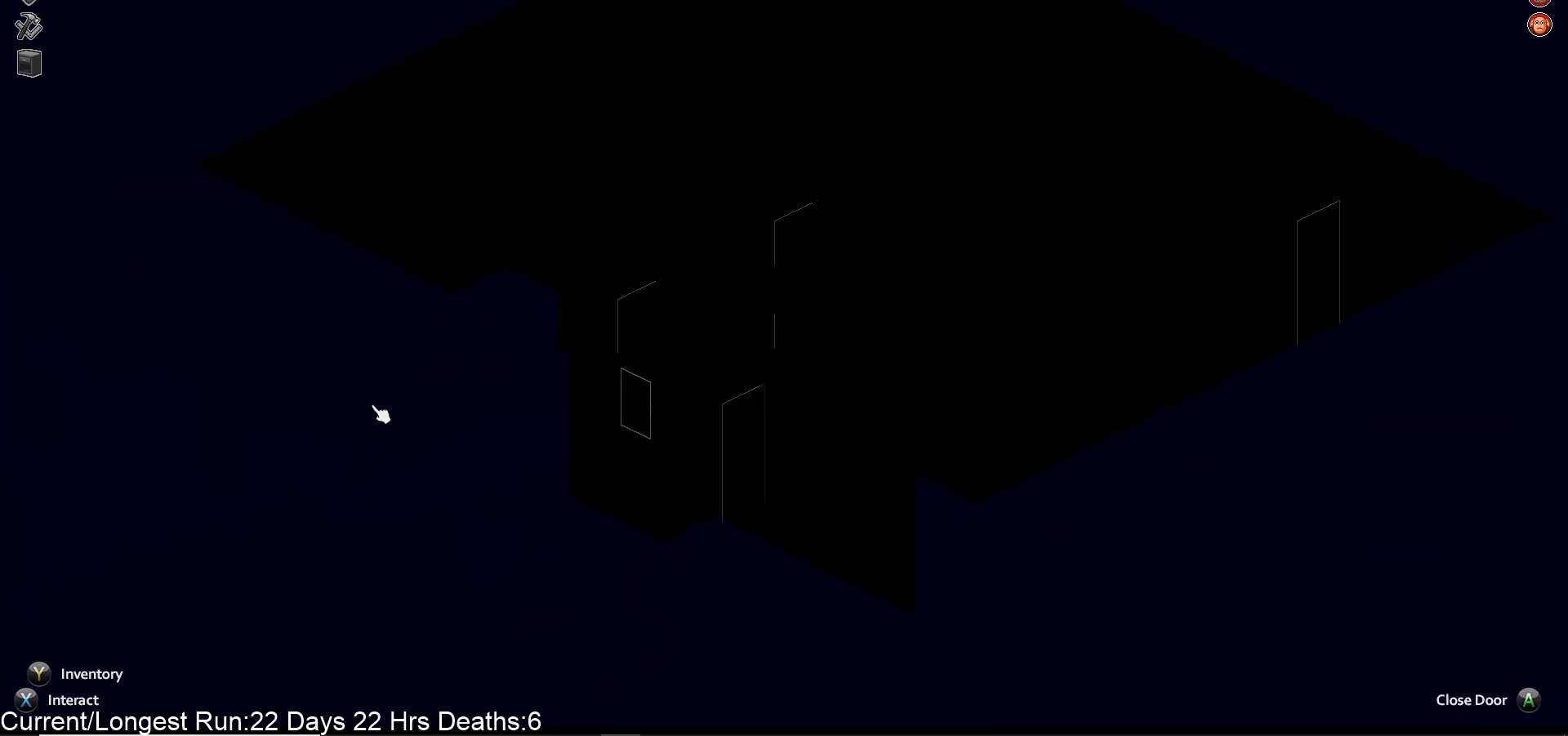
{"buttons": [], "left_stick": "up", "right_stick": "center", "events": []}
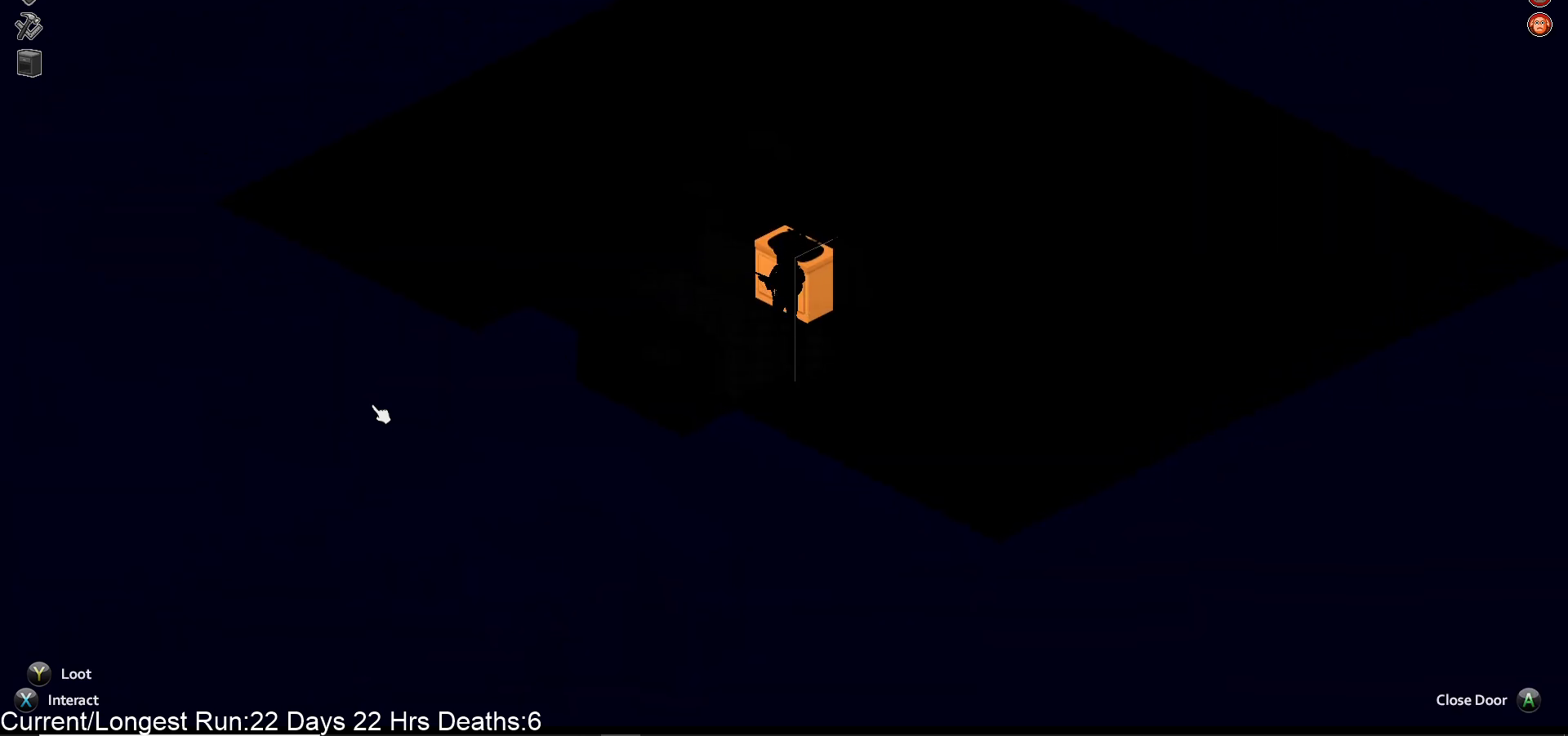
{"buttons": [], "left_stick": "center", "right_stick": "center", "events": [[100, "TRIANGLE", "down"], [150, "left_stick", "center"], [217, "TRIANGLE", "up"]]}
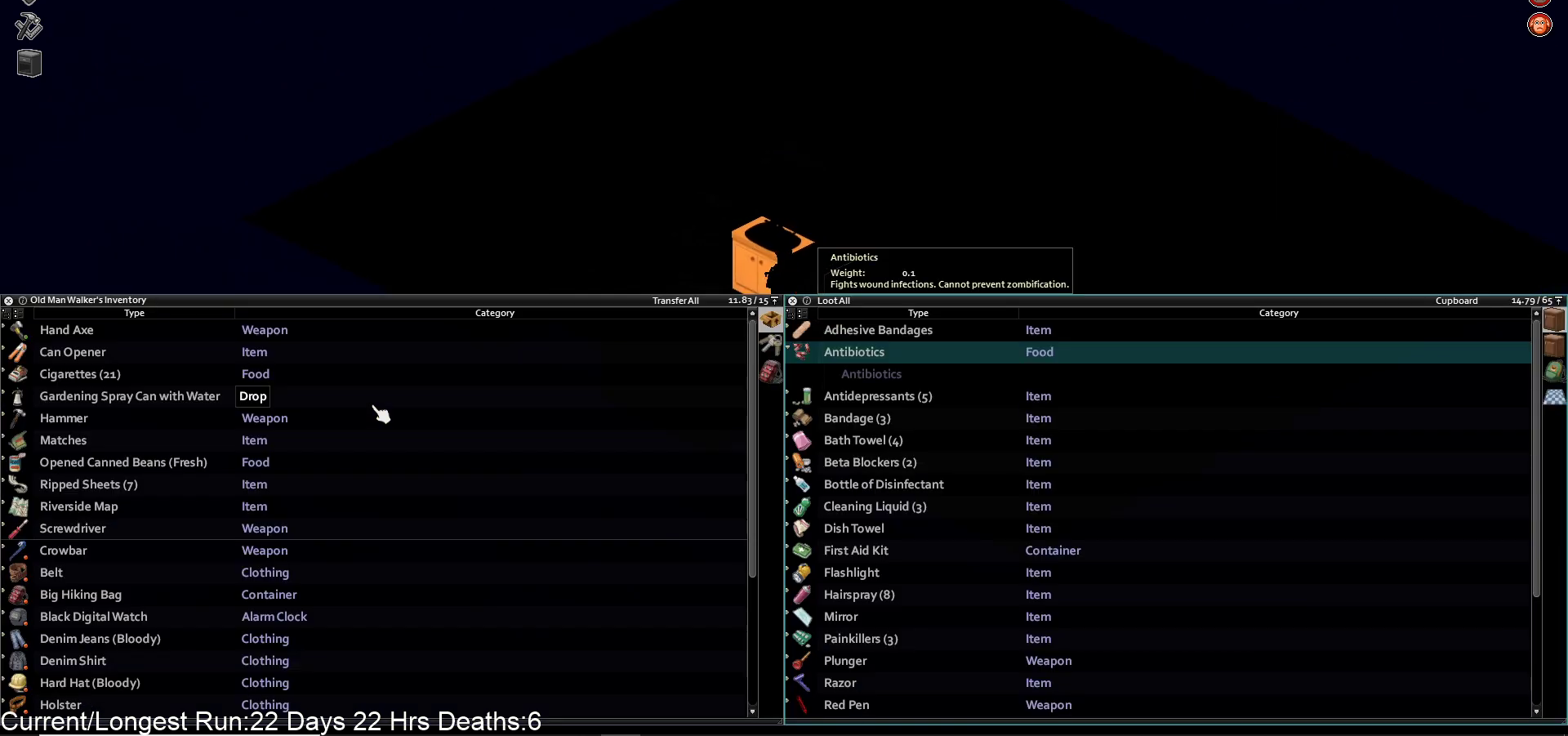
{"buttons": [], "left_stick": "center", "right_stick": "center", "events": []}
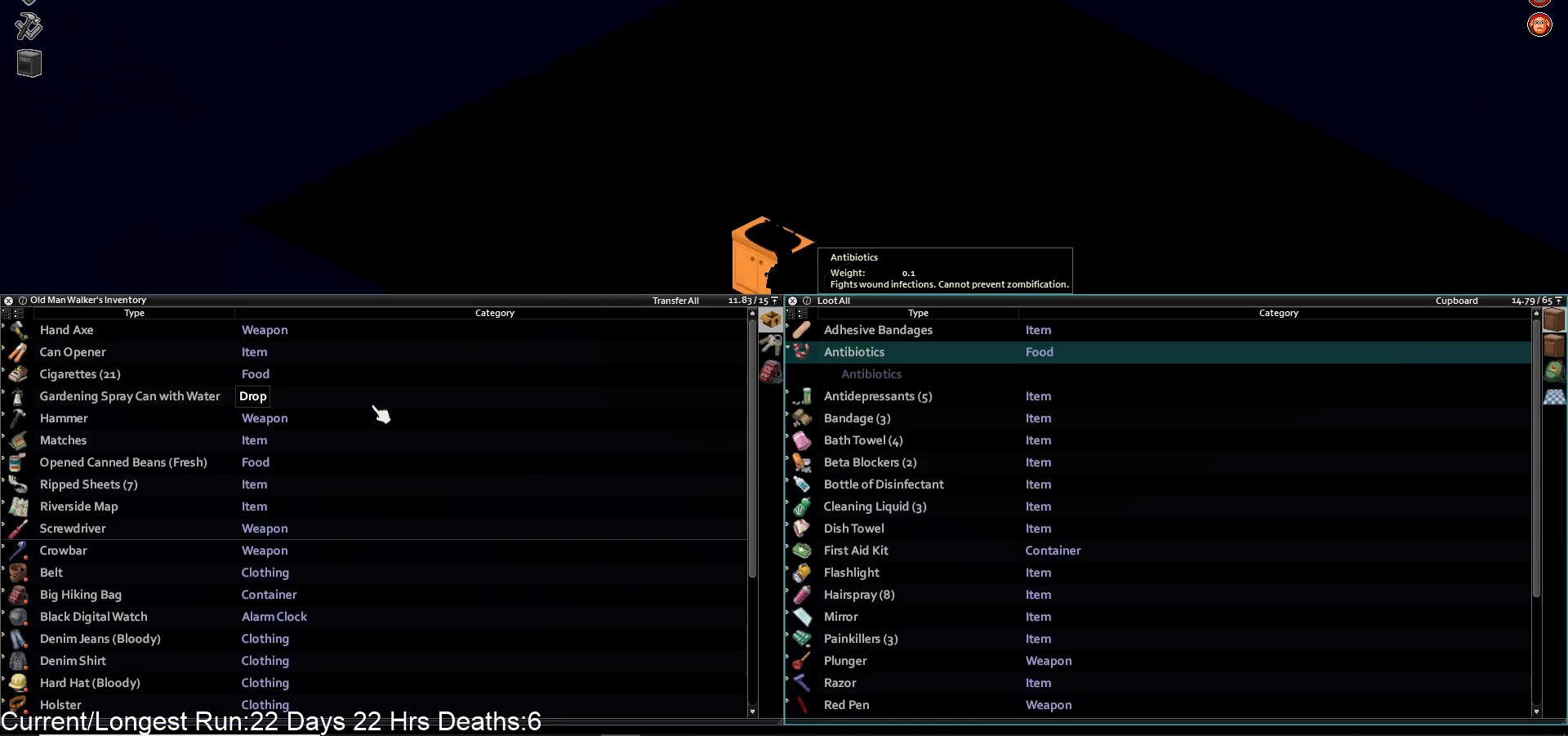
{"buttons": [], "left_stick": "center", "right_stick": "center", "events": [[250, "CIRCLE", "down"], [383, "CIRCLE", "up"]]}
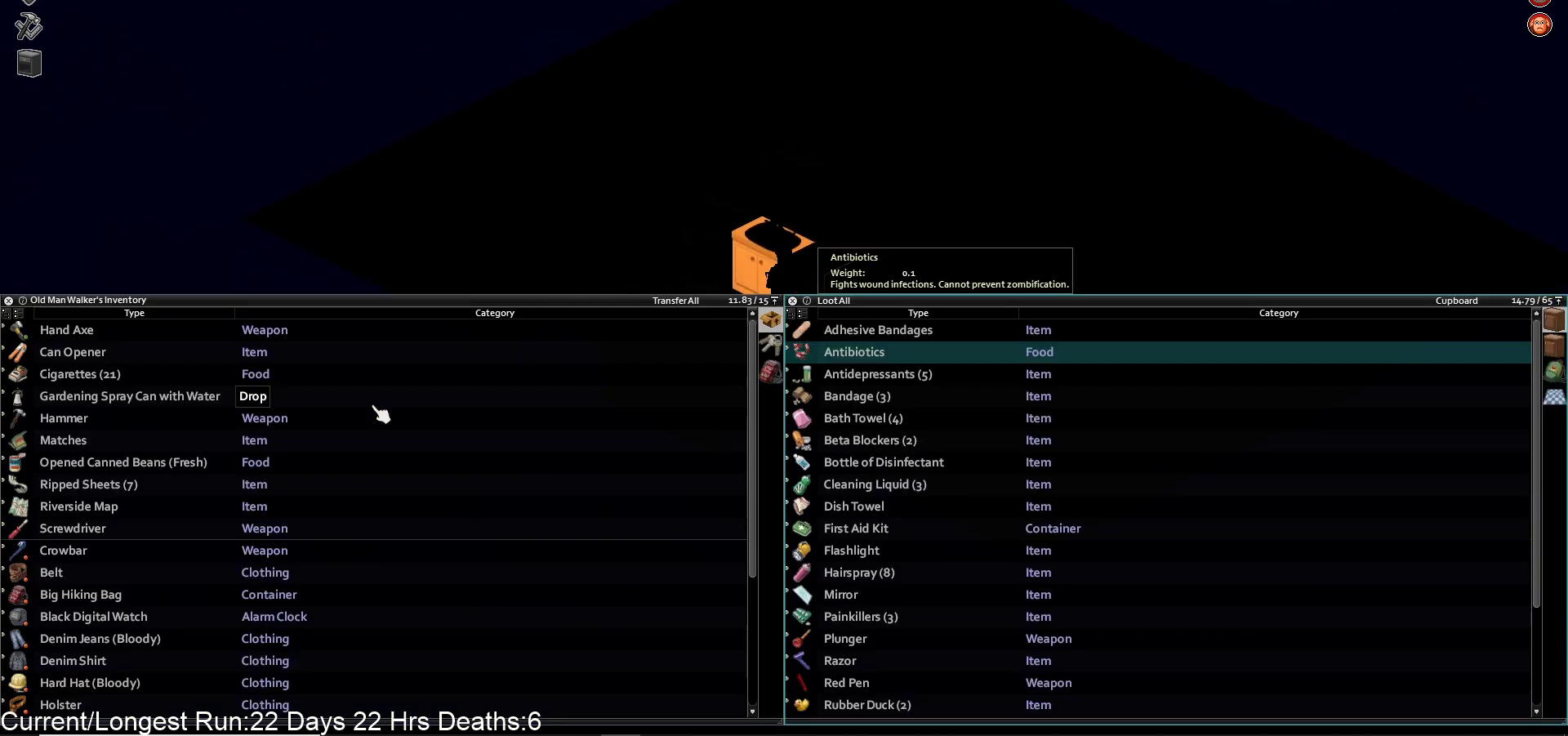
{"buttons": [], "left_stick": "center", "right_stick": "center", "events": [[283, "DPAD_UP", "down"], [400, "DPAD_UP", "up"]]}
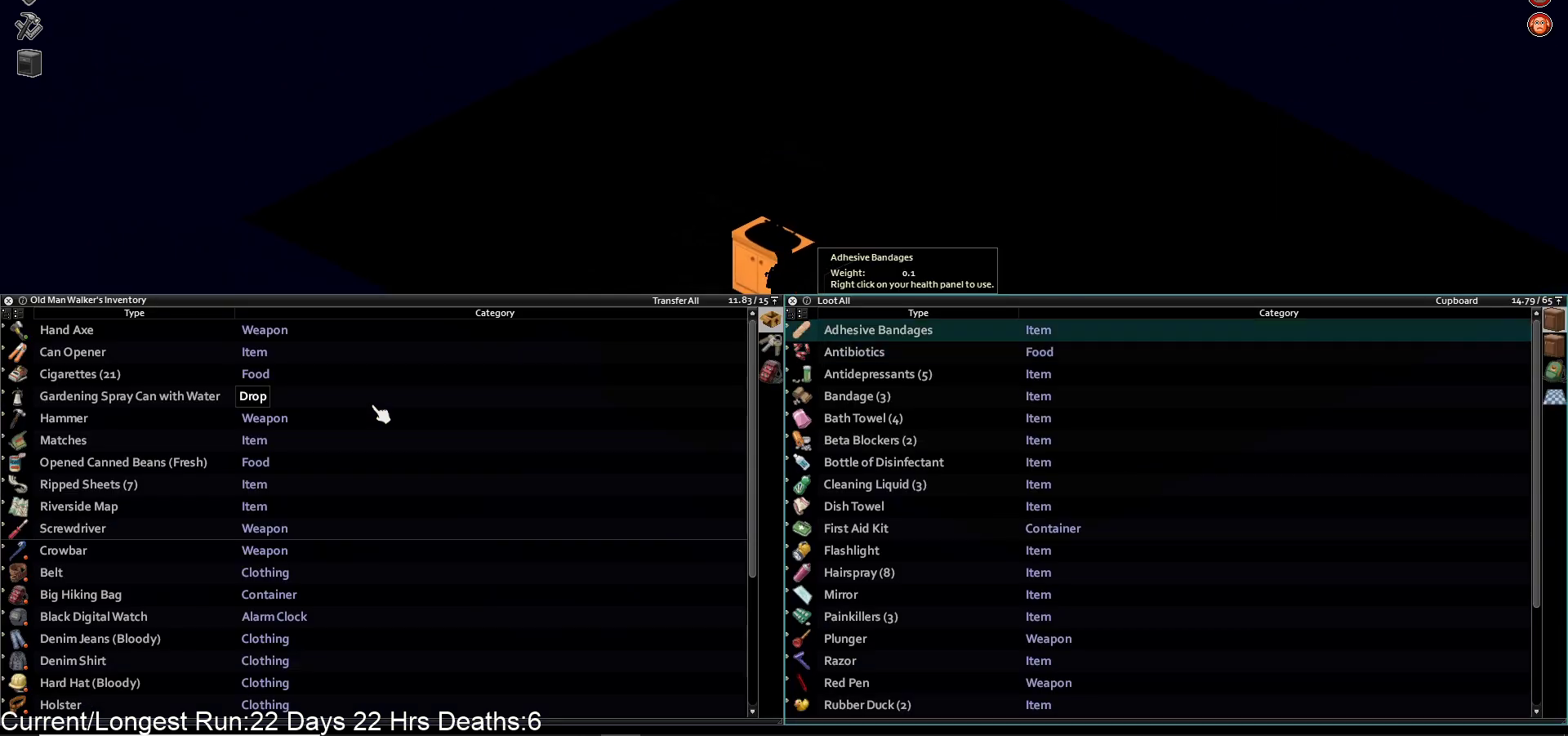
{"buttons": [], "left_stick": "center", "right_stick": "center", "events": []}
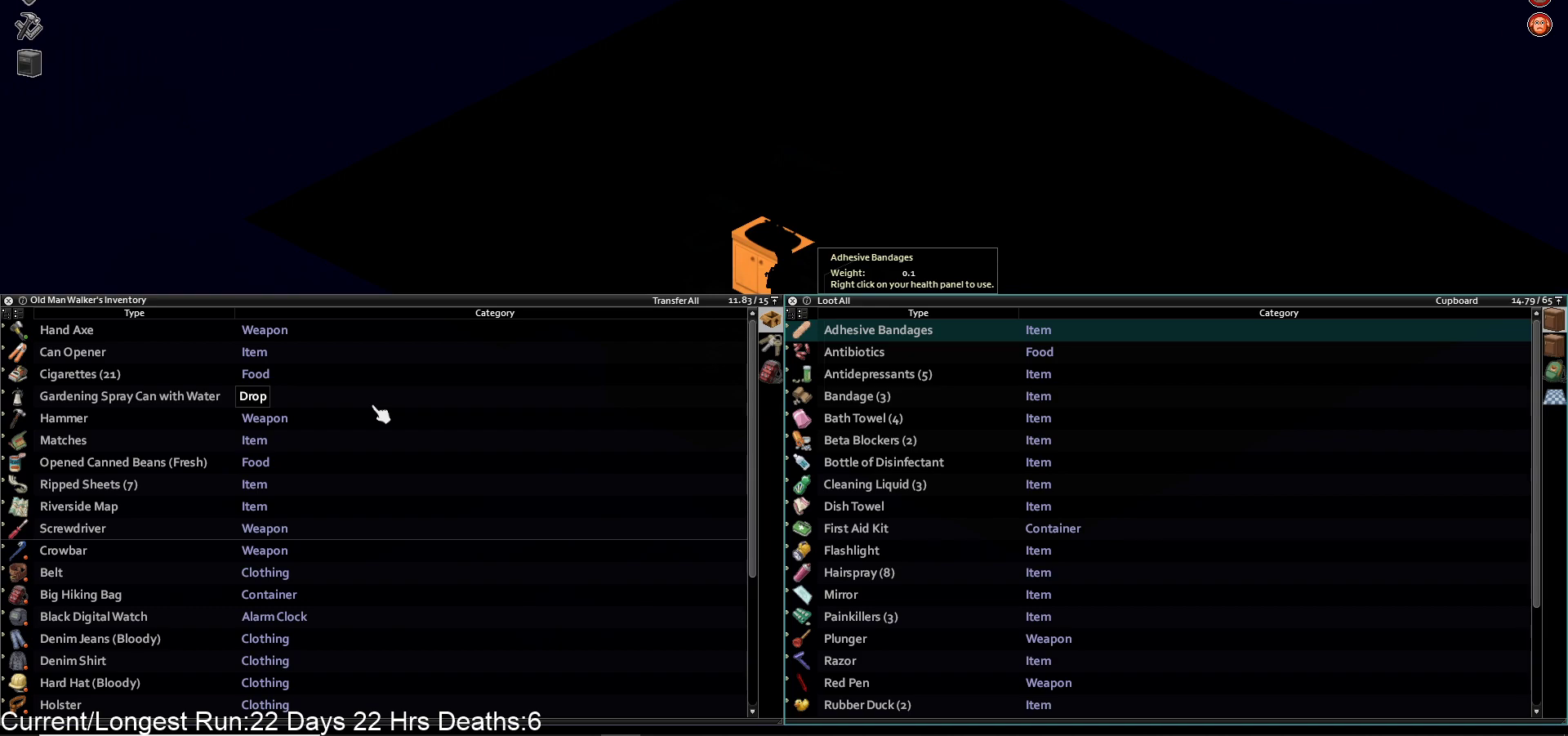
{"buttons": [], "left_stick": "center", "right_stick": "center", "events": [[200, "CROSS", "down"], [333, "CROSS", "up"]]}
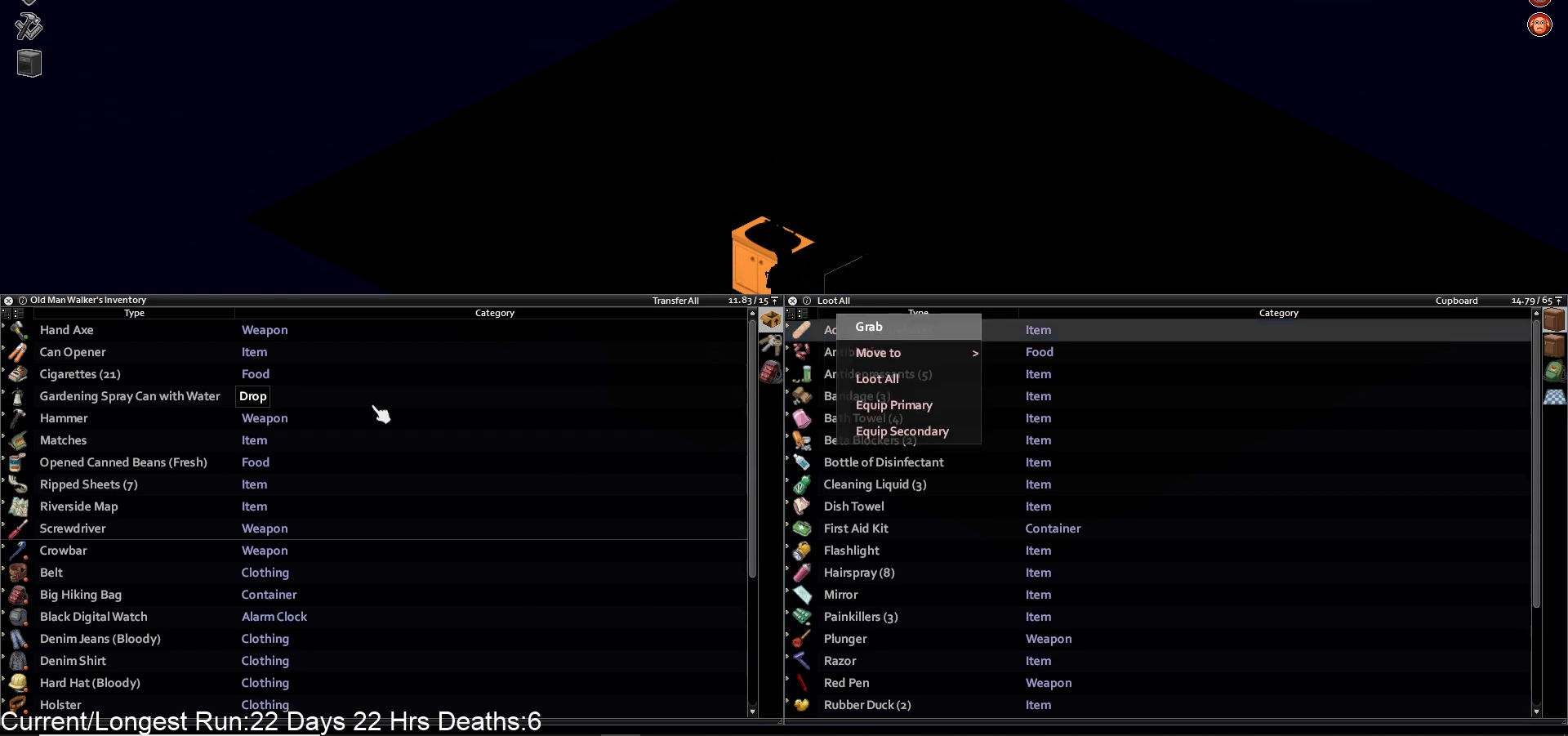
{"buttons": ["CROSS"], "left_stick": "center", "right_stick": "center", "events": [[467, "CROSS", "down"]]}
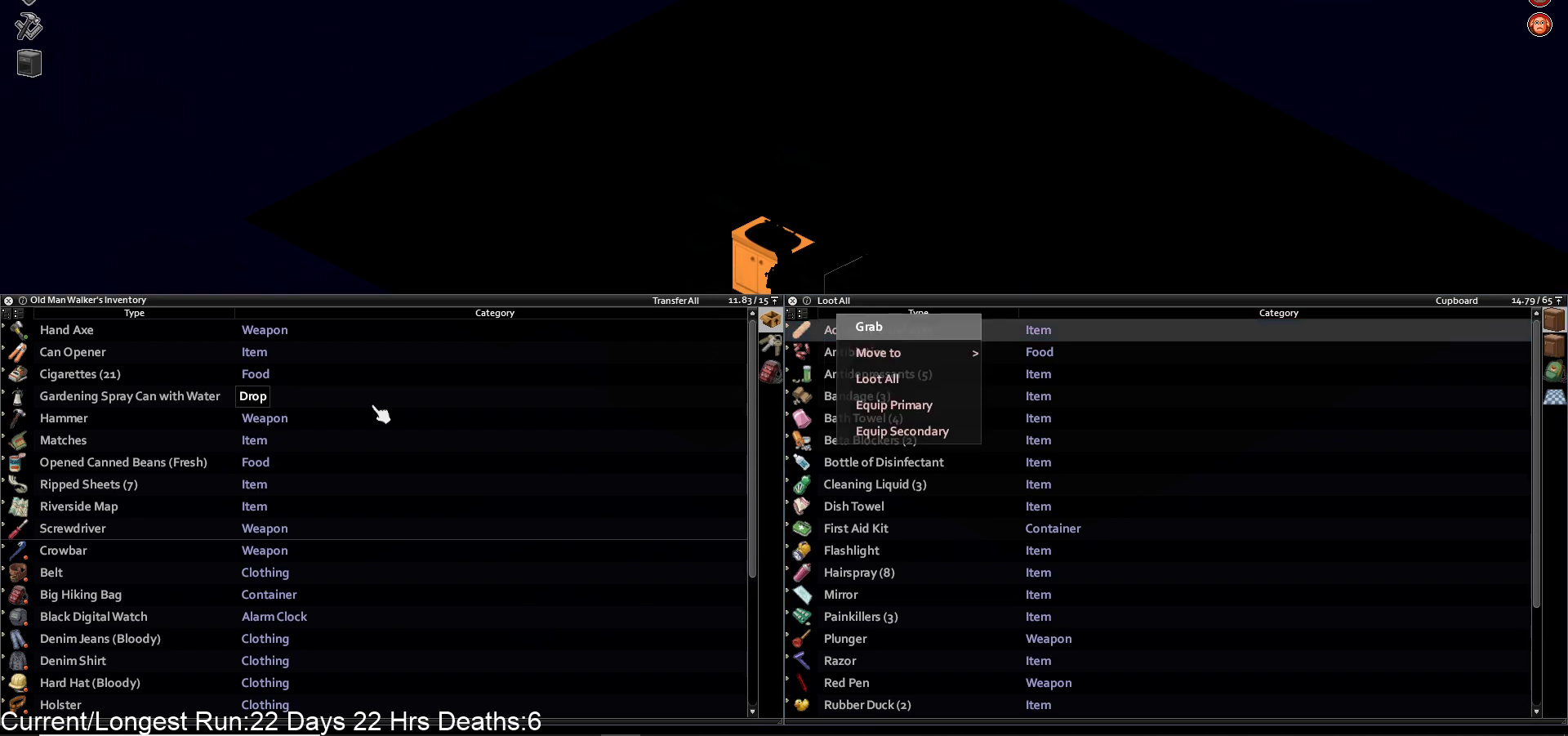
{"buttons": [], "left_stick": "center", "right_stick": "center", "events": [[117, "CROSS", "up"]]}
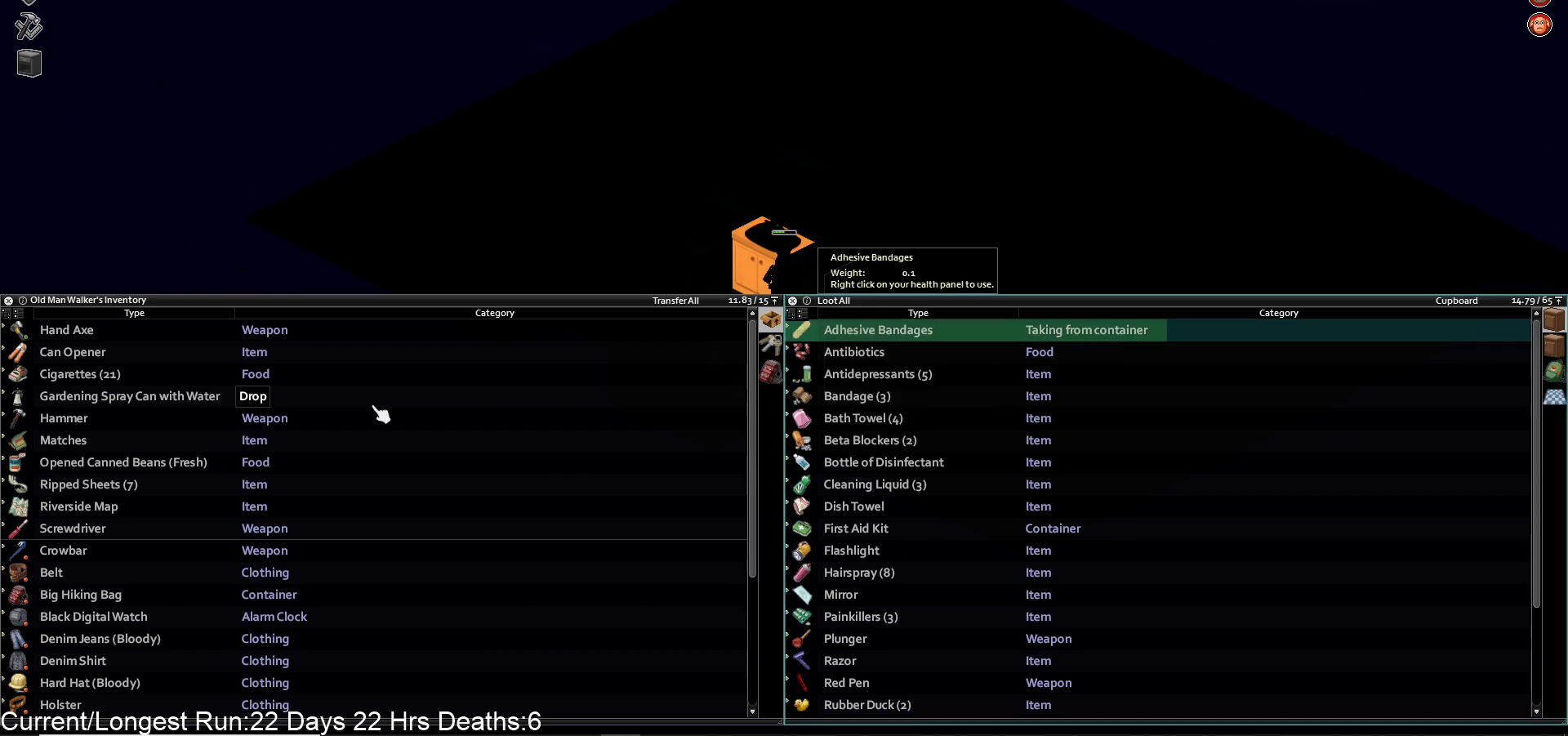
{"buttons": [], "left_stick": "center", "right_stick": "center", "events": []}
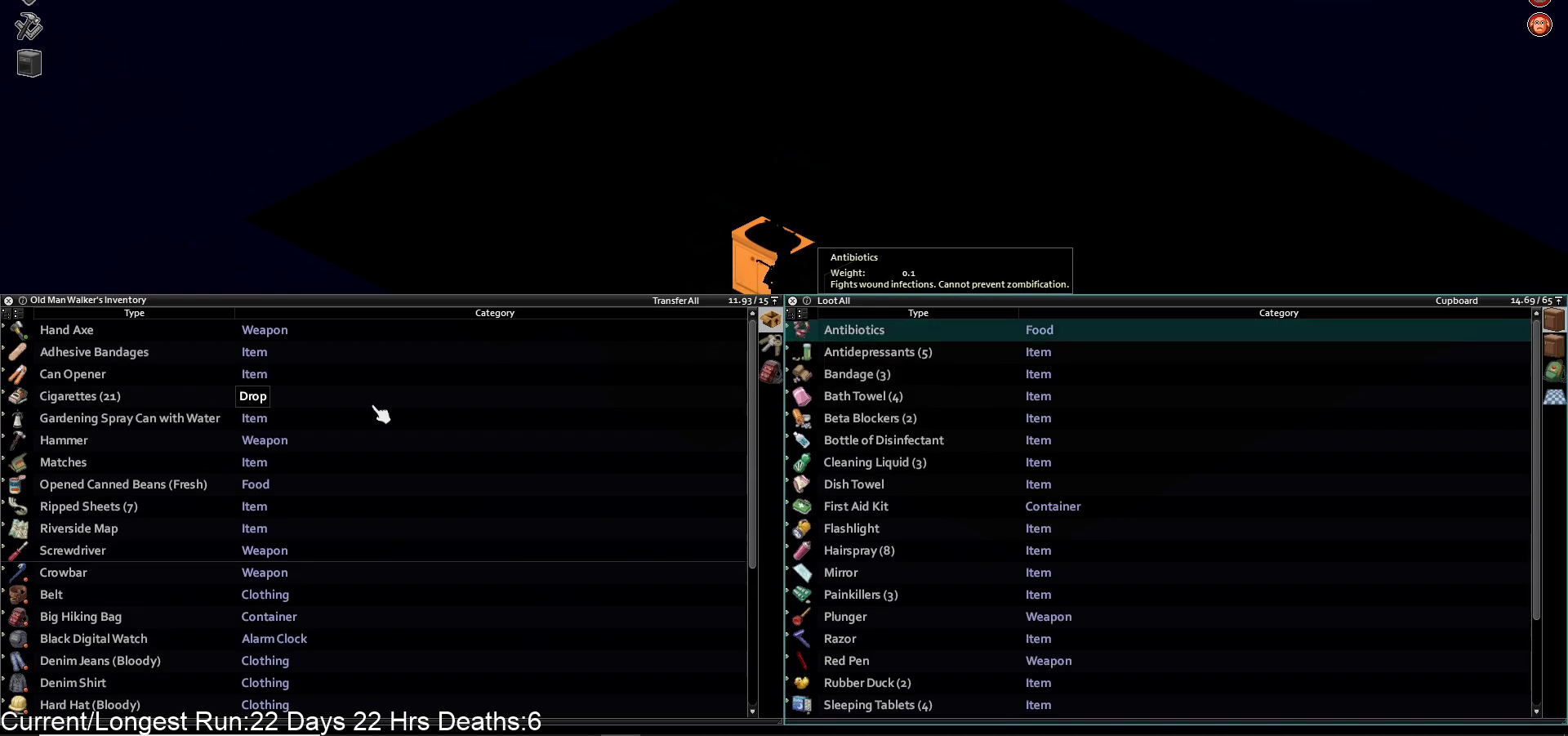
{"buttons": [], "left_stick": "center", "right_stick": "center", "events": [[200, "TRIANGLE", "down"], [317, "TRIANGLE", "up"]]}
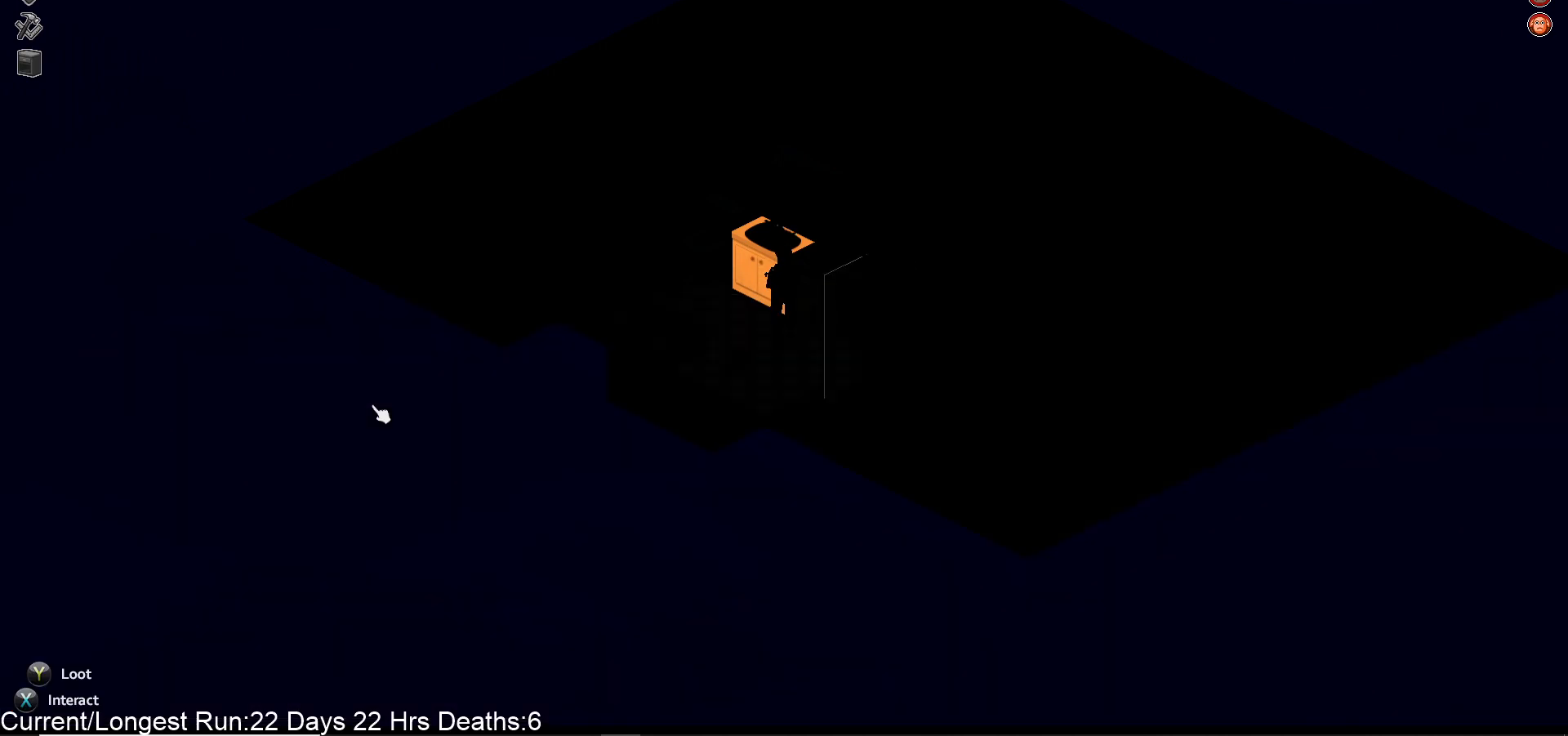
{"buttons": [], "left_stick": "center", "right_stick": "up", "events": [[33, "SELECT", "down"], [200, "right_stick", "up"], [500, "SELECT", "up"]]}
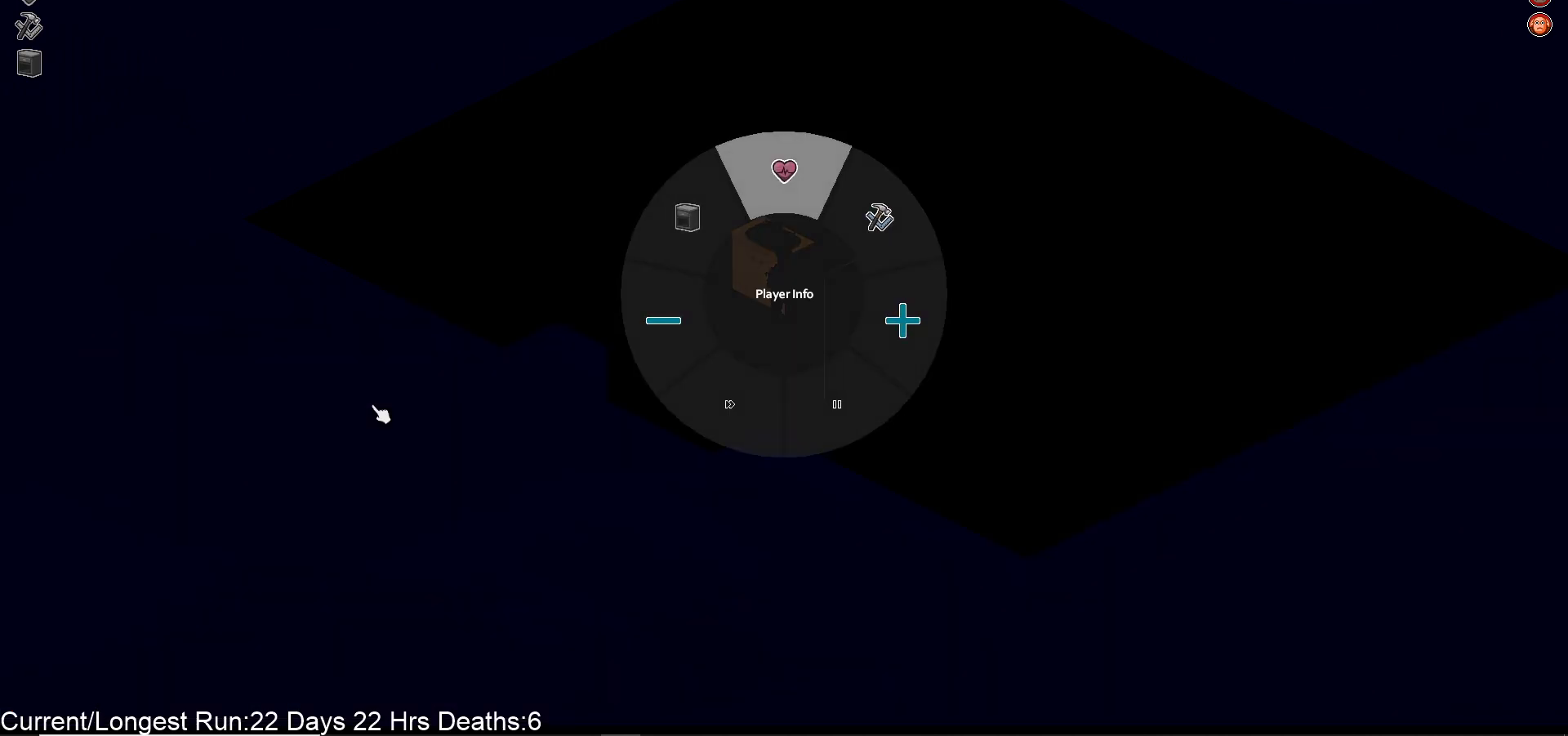
{"buttons": [], "left_stick": "center", "right_stick": "center", "events": [[217, "right_stick", "center"]]}
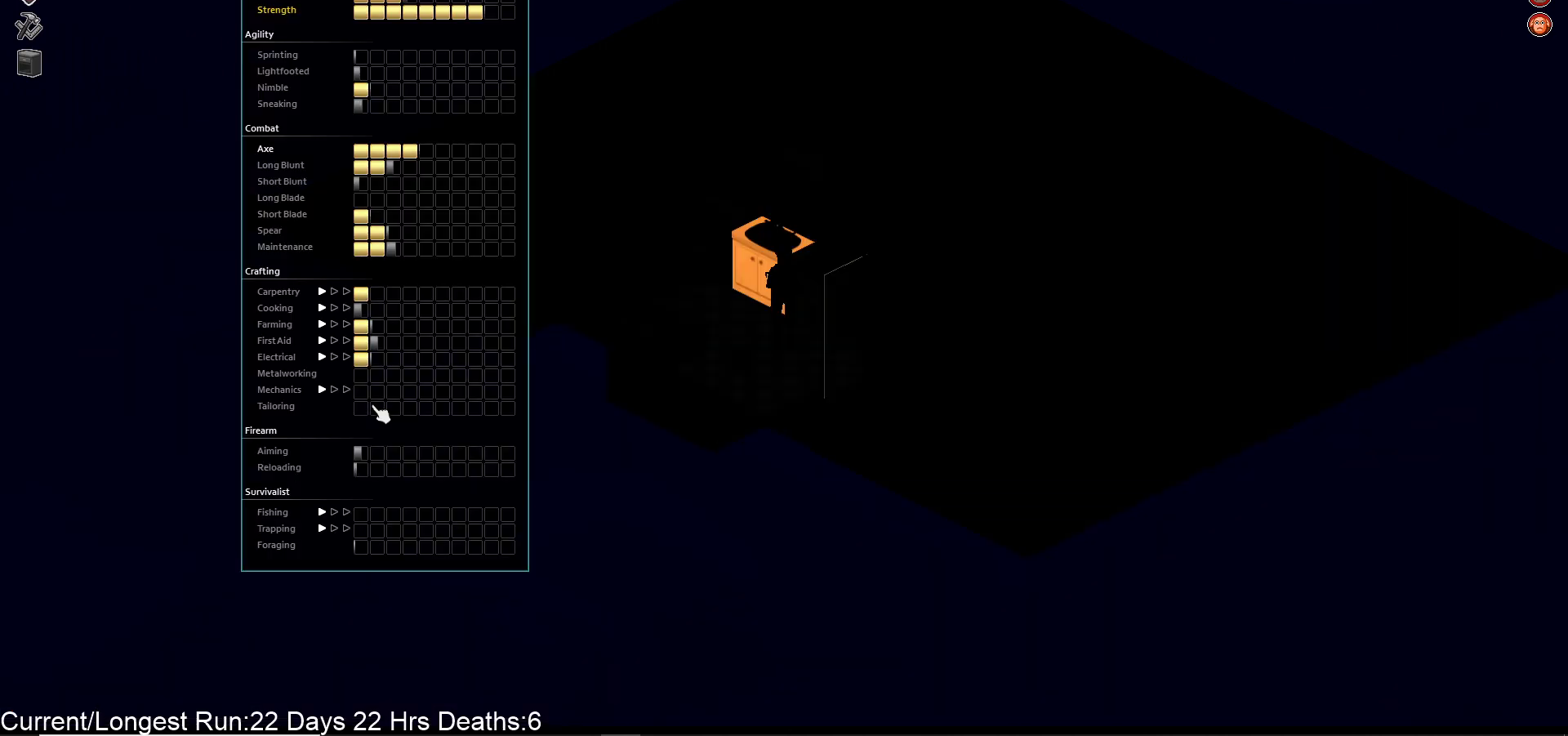
{"buttons": ["L1"], "left_stick": "center", "right_stick": "center", "events": [[367, "L1", "down"]]}
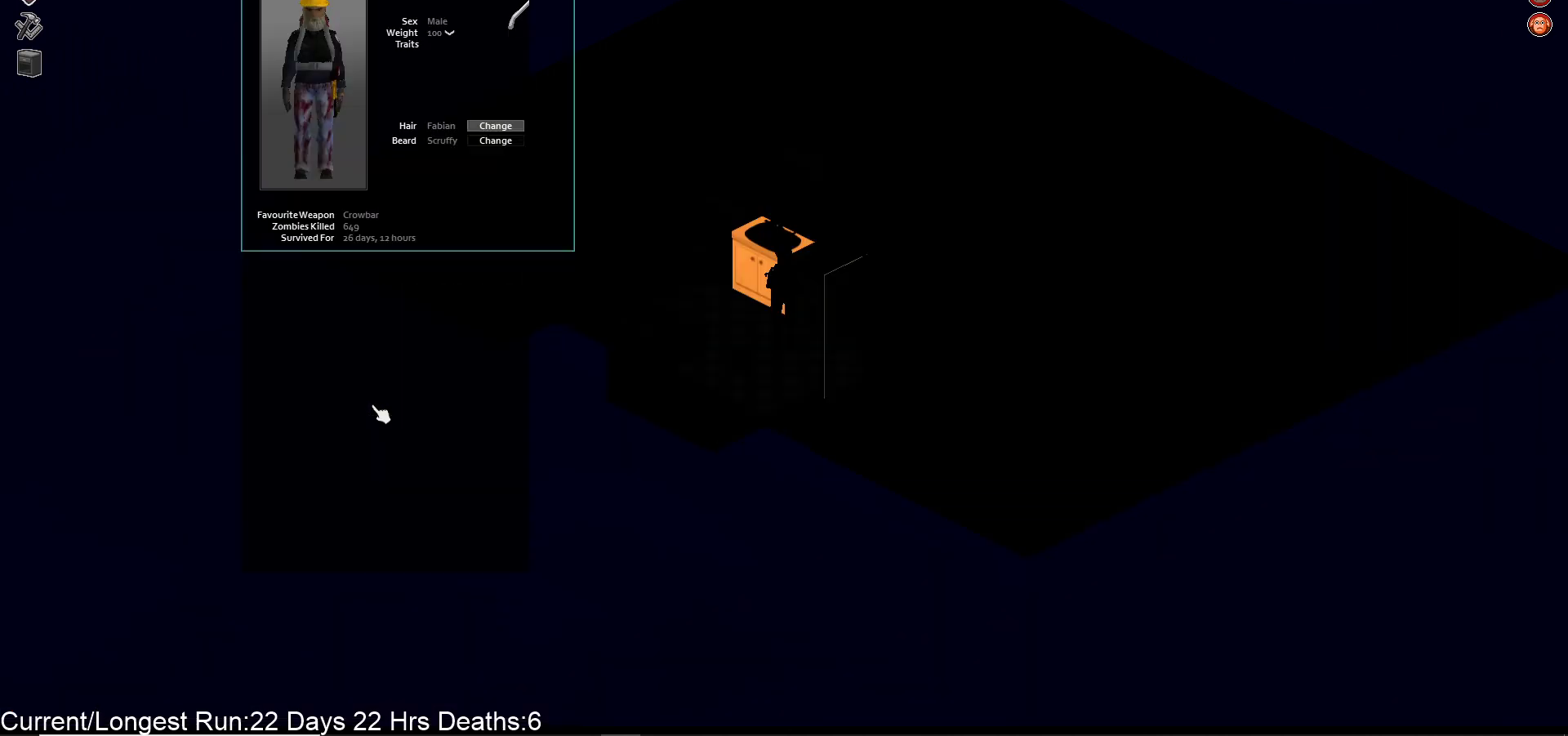
{"buttons": [], "left_stick": "center", "right_stick": "center", "events": [[33, "L1", "up"]]}
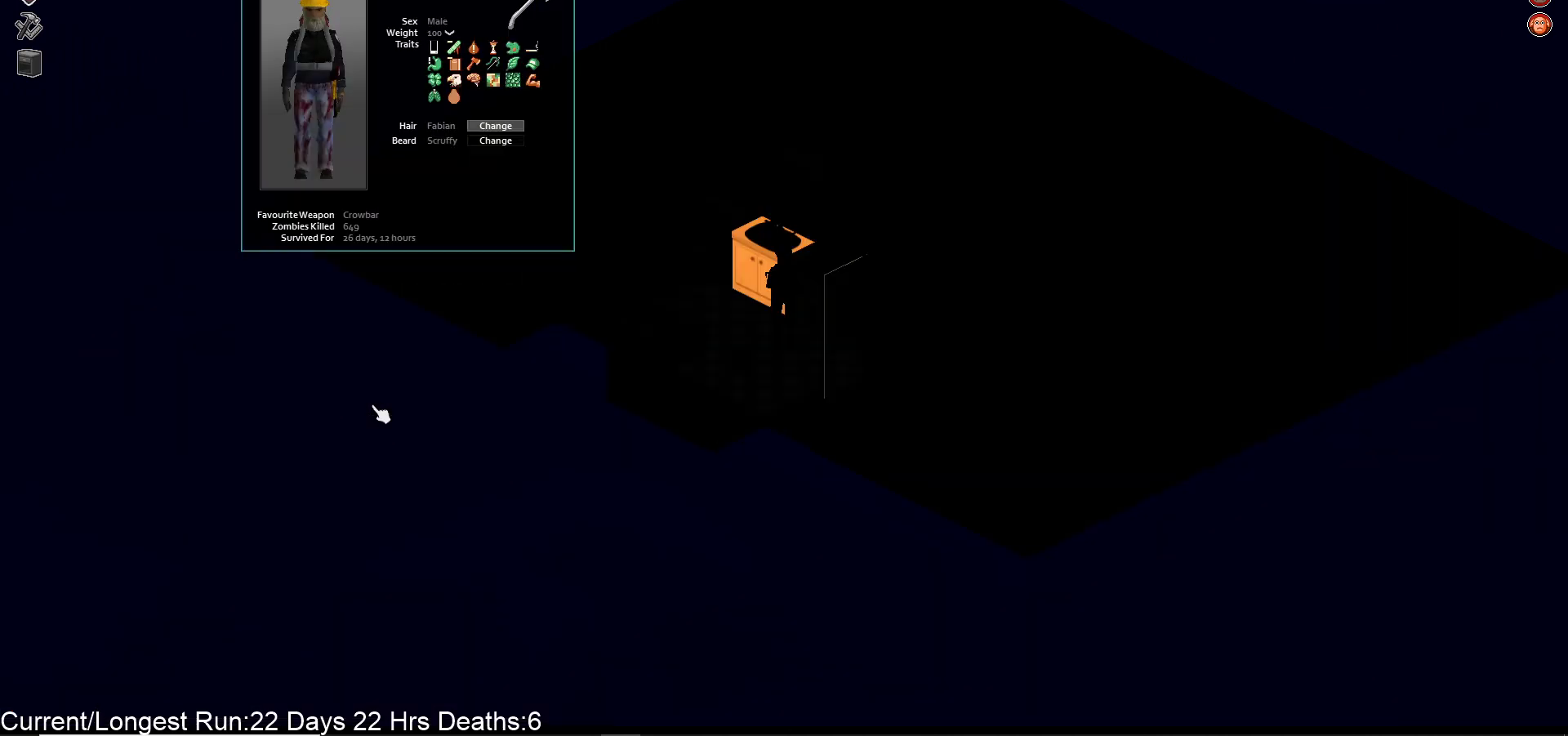
{"buttons": [], "left_stick": "center", "right_stick": "center", "events": []}
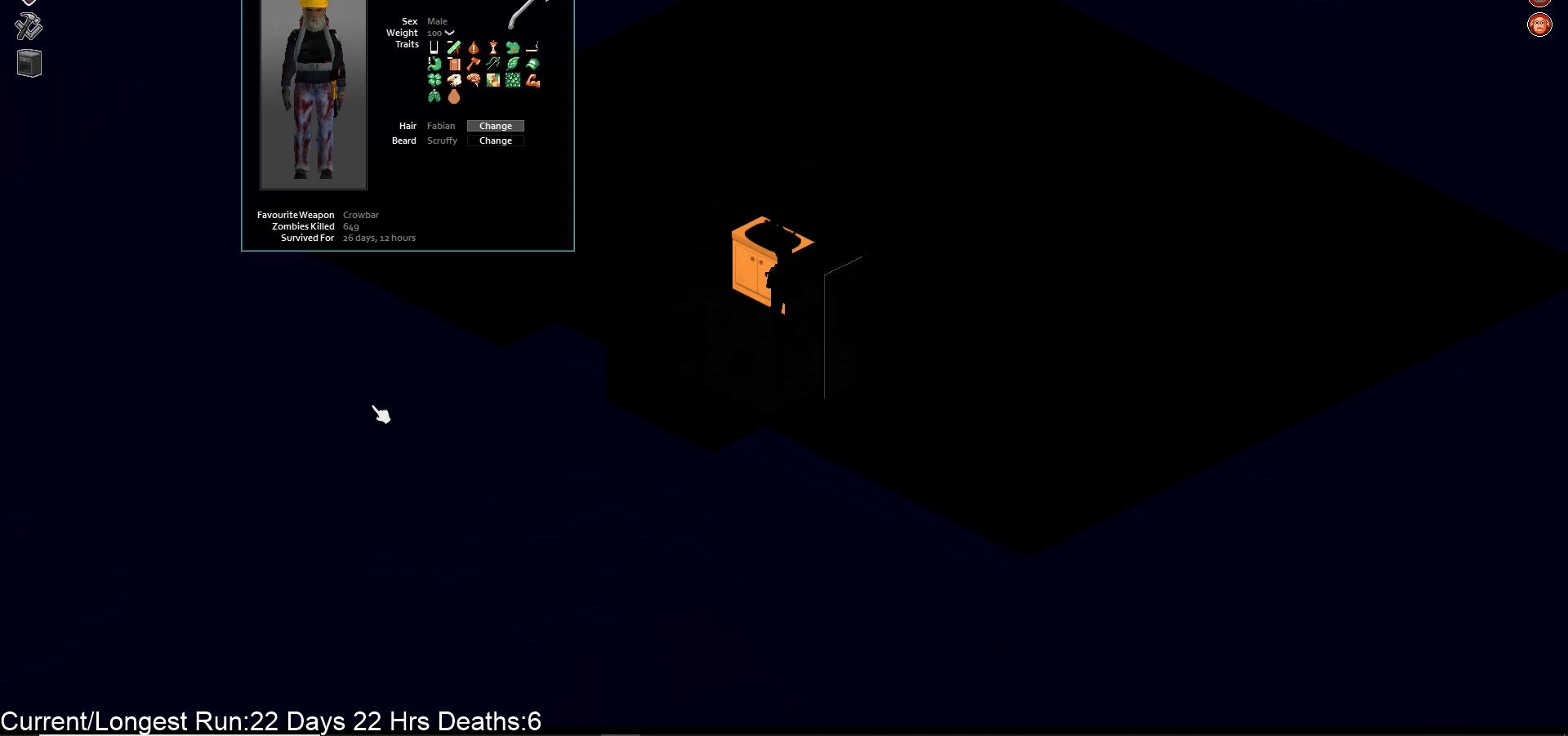
{"buttons": [], "left_stick": "center", "right_stick": "center", "events": [[50, "L1", "down"], [133, "L1", "up"]]}
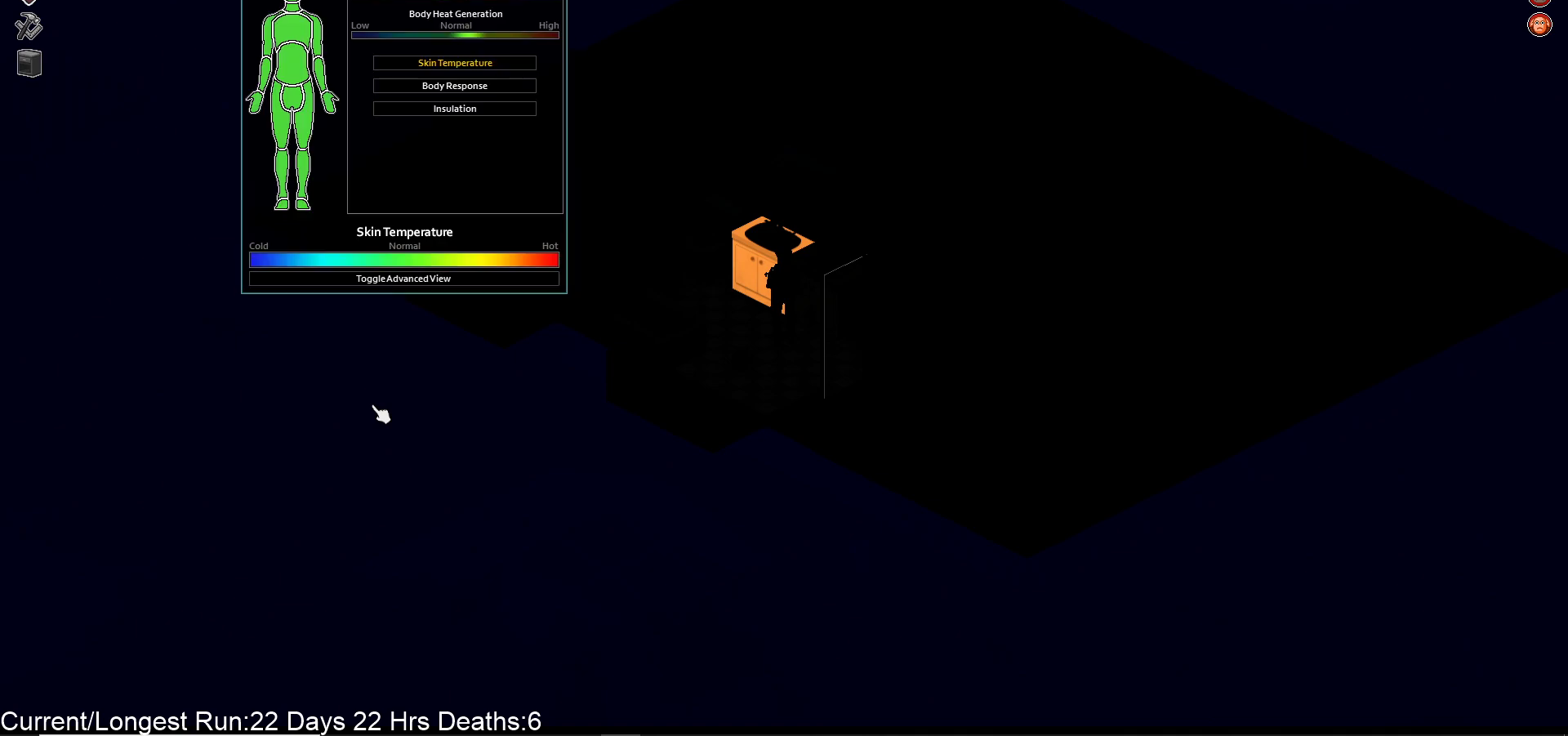
{"buttons": [], "left_stick": "center", "right_stick": "center", "events": [[200, "L1", "down"], [300, "L1", "up"]]}
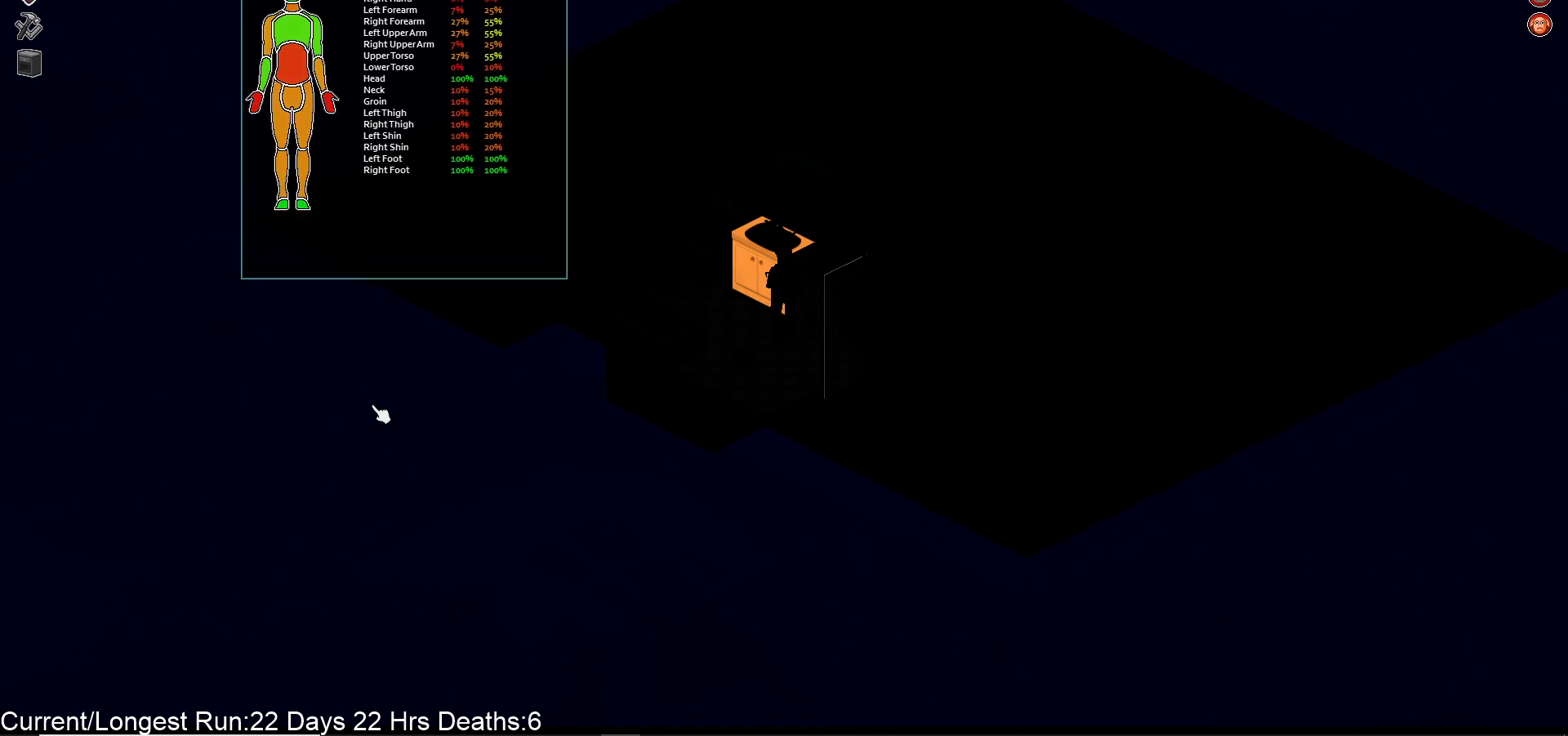
{"buttons": [], "left_stick": "center", "right_stick": "center", "events": [[300, "L1", "down"], [450, "L1", "up"]]}
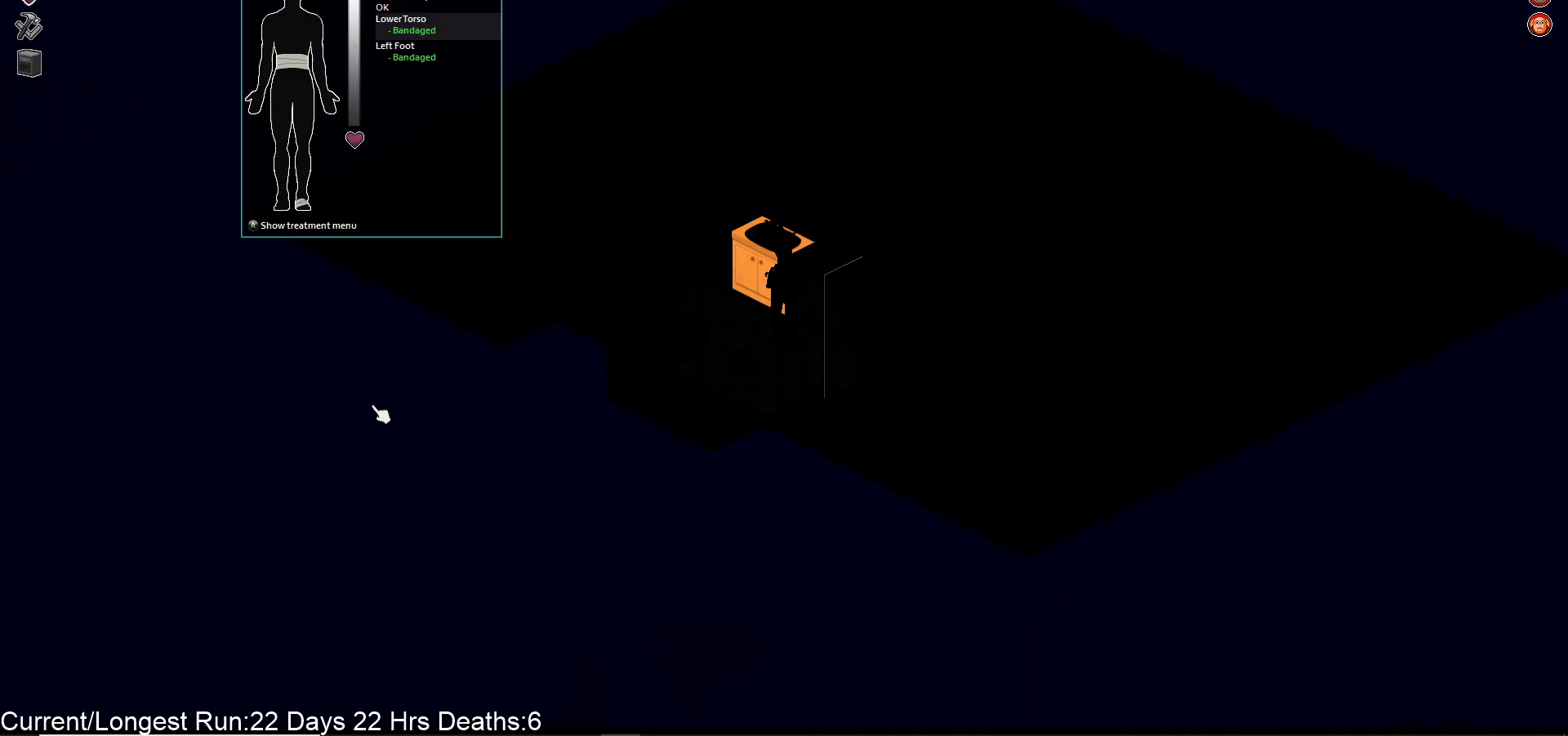
{"buttons": [], "left_stick": "center", "right_stick": "center", "events": []}